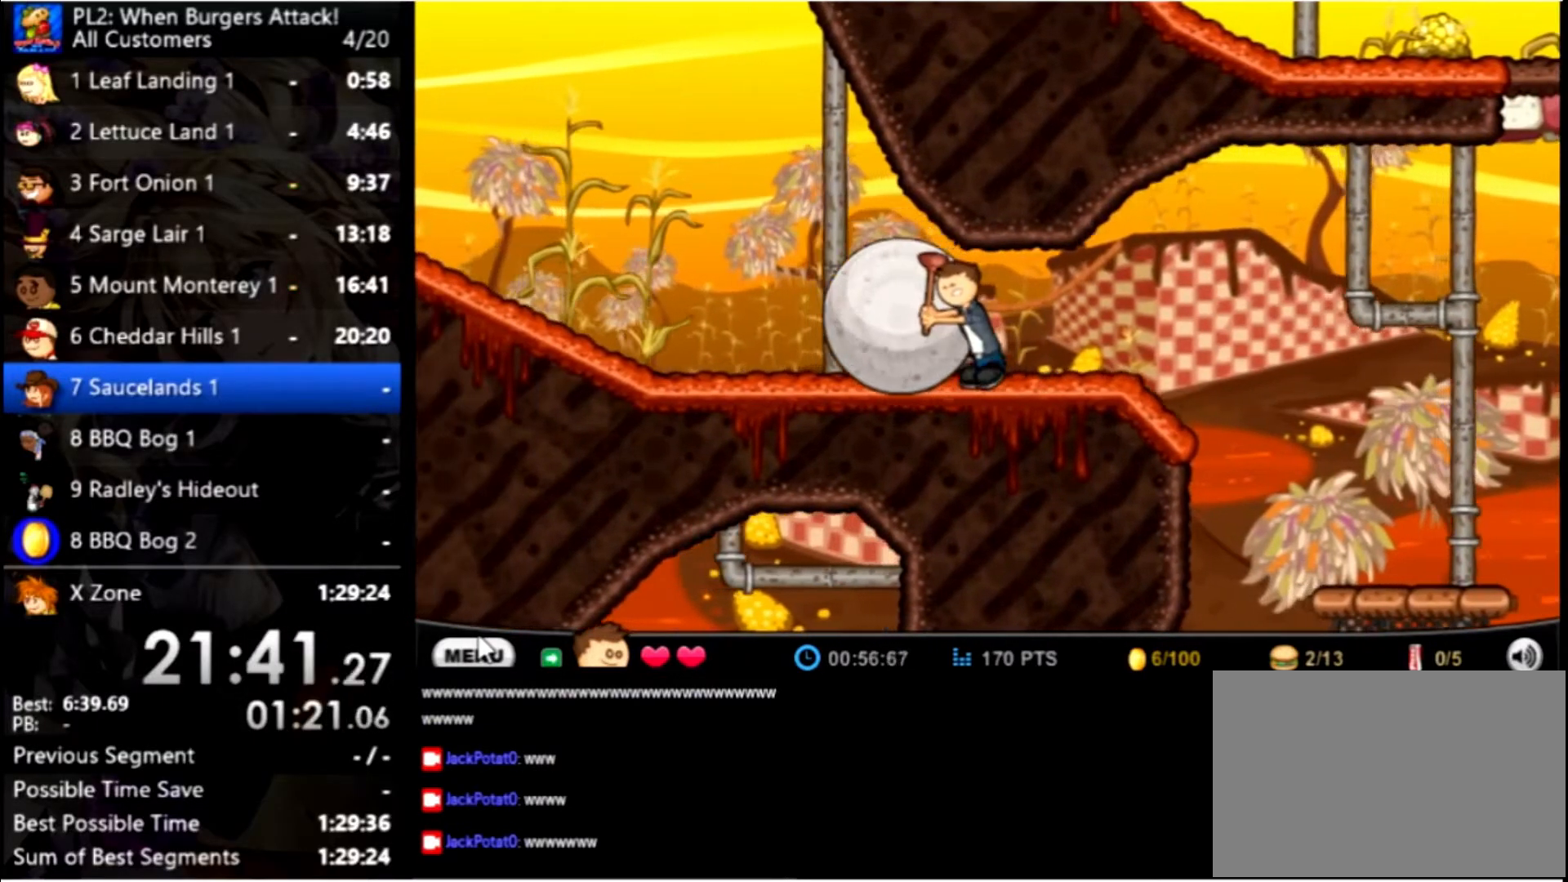
Gameplay with keyboard and mouse; each line is a JSON object with the keys and mouse buttons held at the frame after it. "events" lists presses ("down") and releases ("up") of "down", "left", "right", "space", "up", "mouse_left" and "mouse_right" between this image and that frame as [ms after this image, input, new state], when the widget could be followed in between. "mouse_left", "mouse_right" = the "left", "right" buttons of the "mouse" list. No other keys are recorded. Mouse movement is not recorded.
{"keys": ["left", "up"], "mouse": [], "events": [[467, "up", "down"]]}
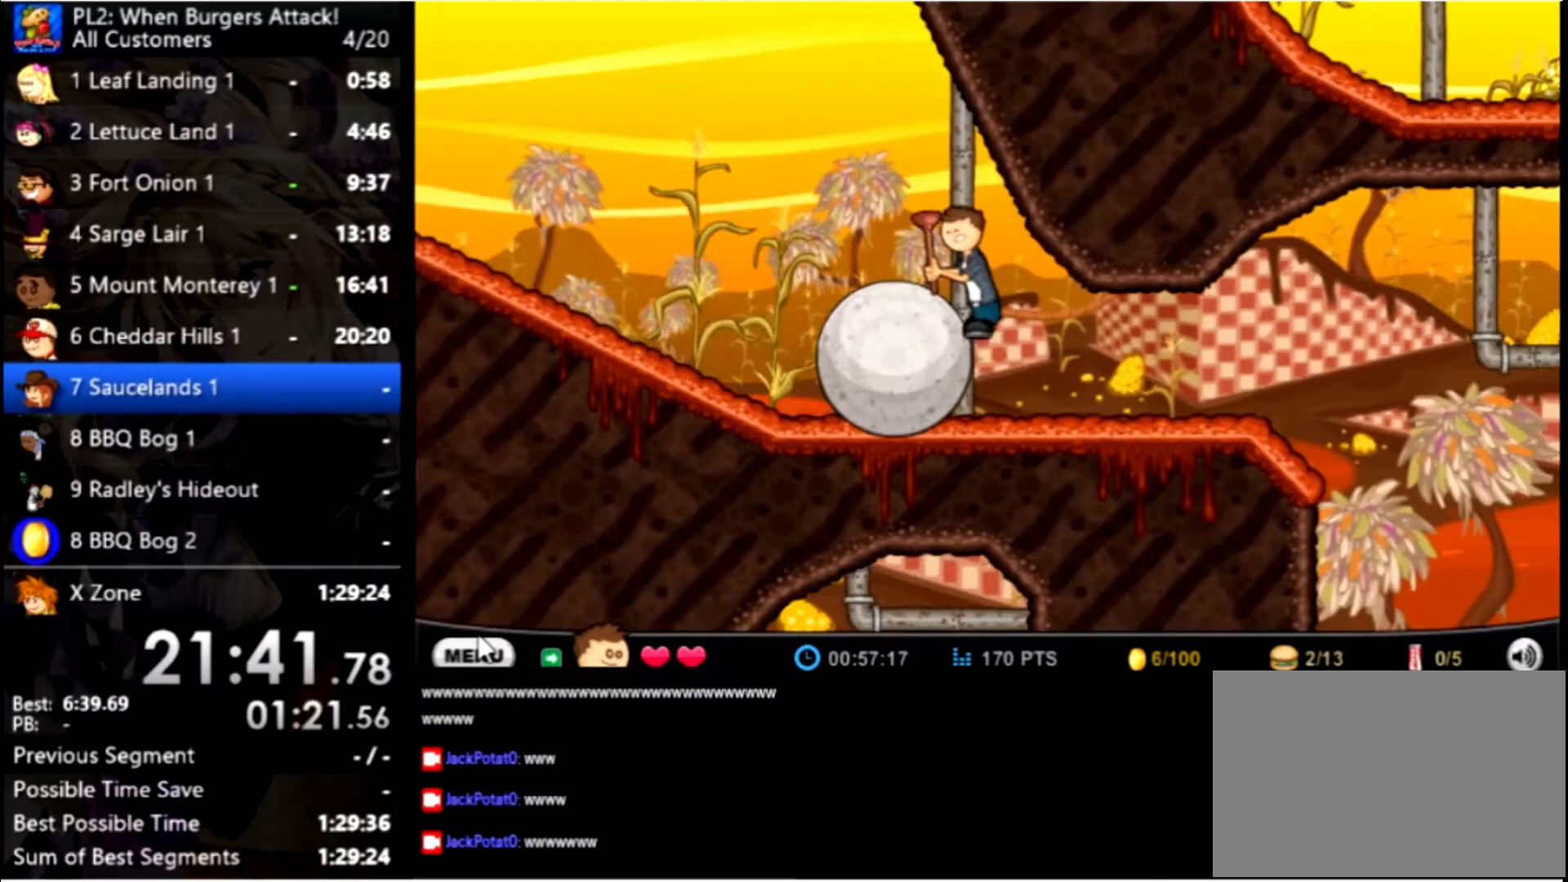
{"keys": ["left"], "mouse": [], "events": [[133, "up", "up"]]}
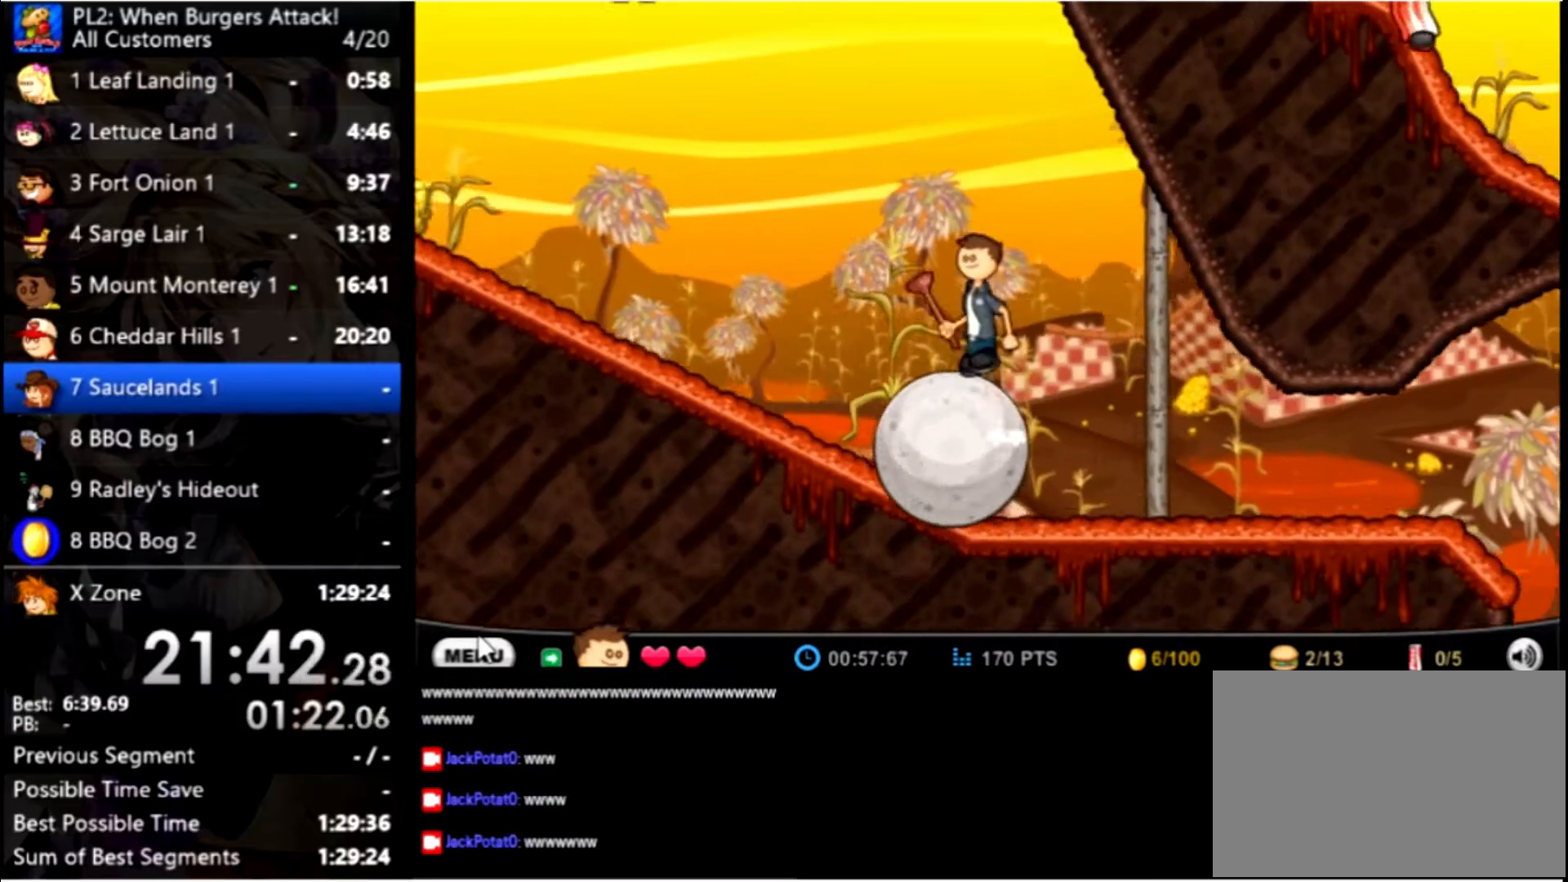
{"keys": ["left"], "mouse": [], "events": [[33, "up", "down"], [167, "up", "up"]]}
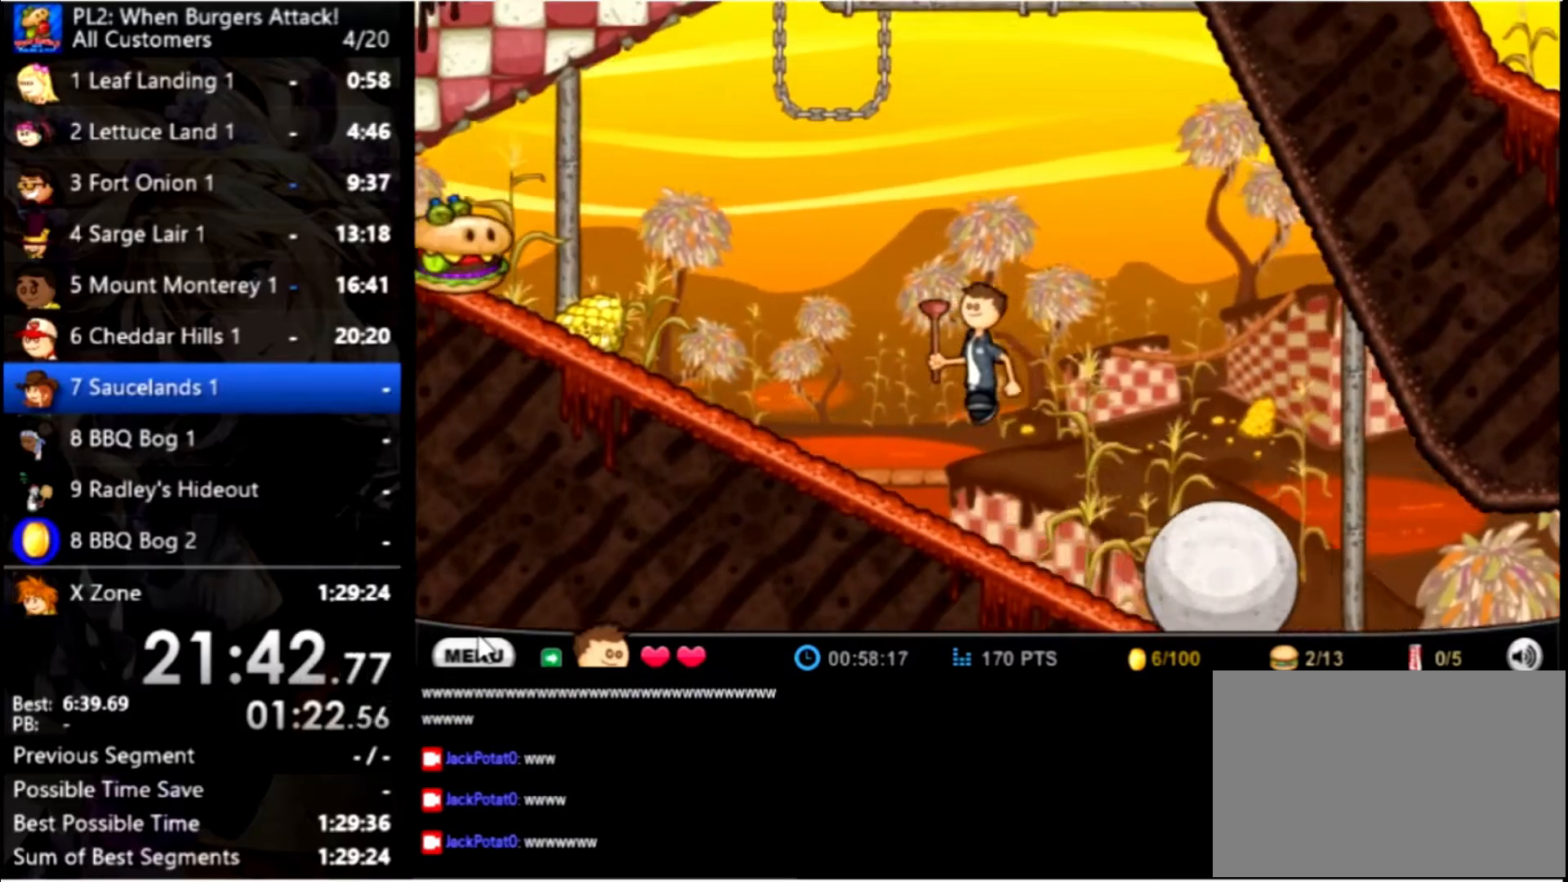
{"keys": ["left"], "mouse": [], "events": []}
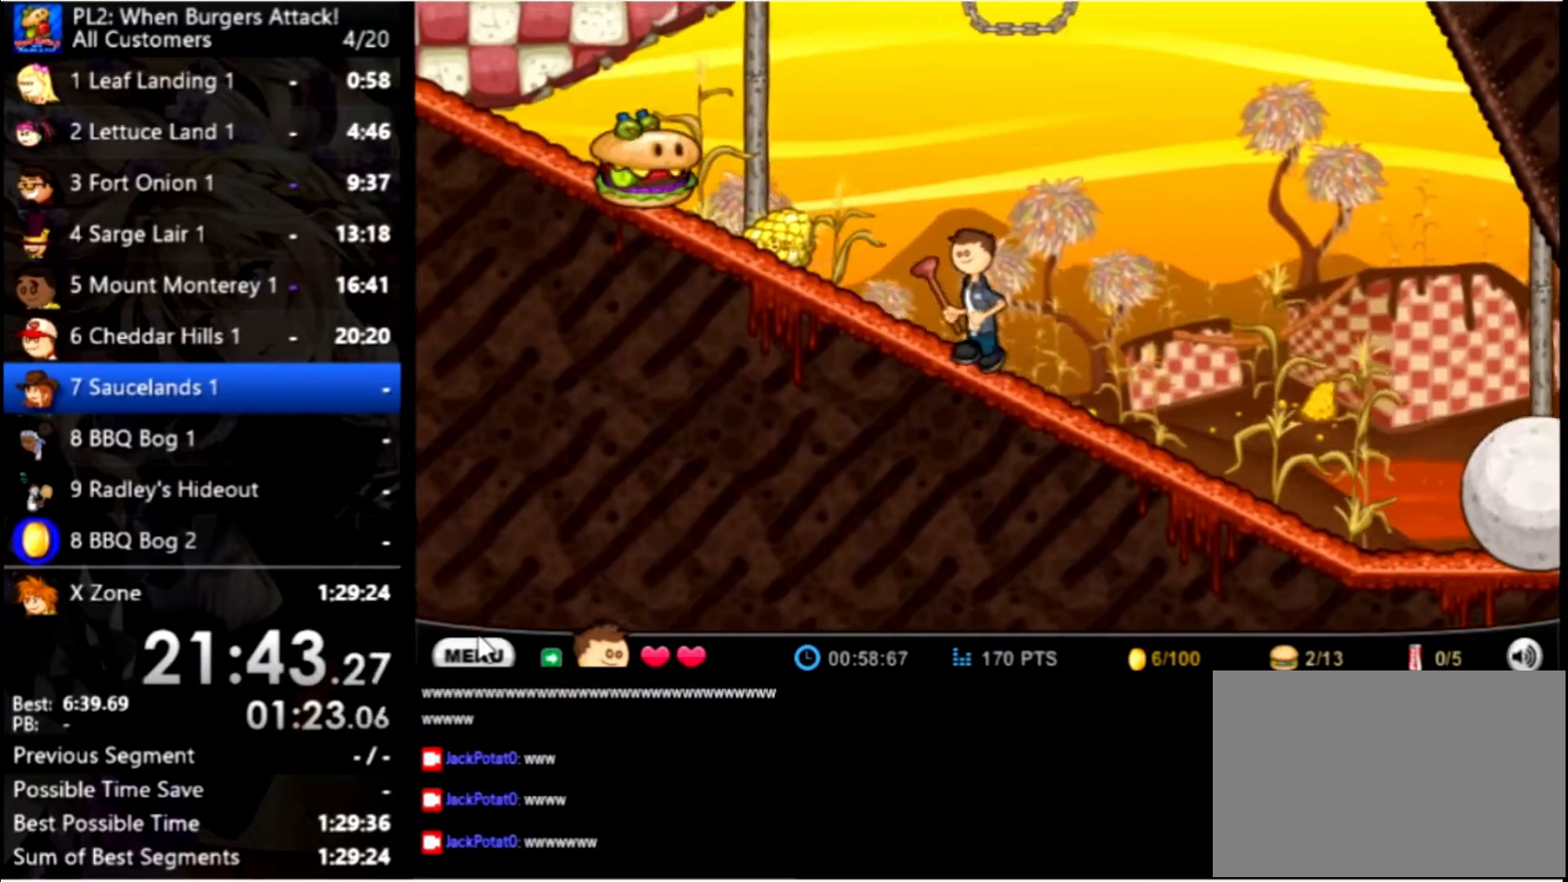
{"keys": [], "mouse": [], "events": [[67, "left", "up"]]}
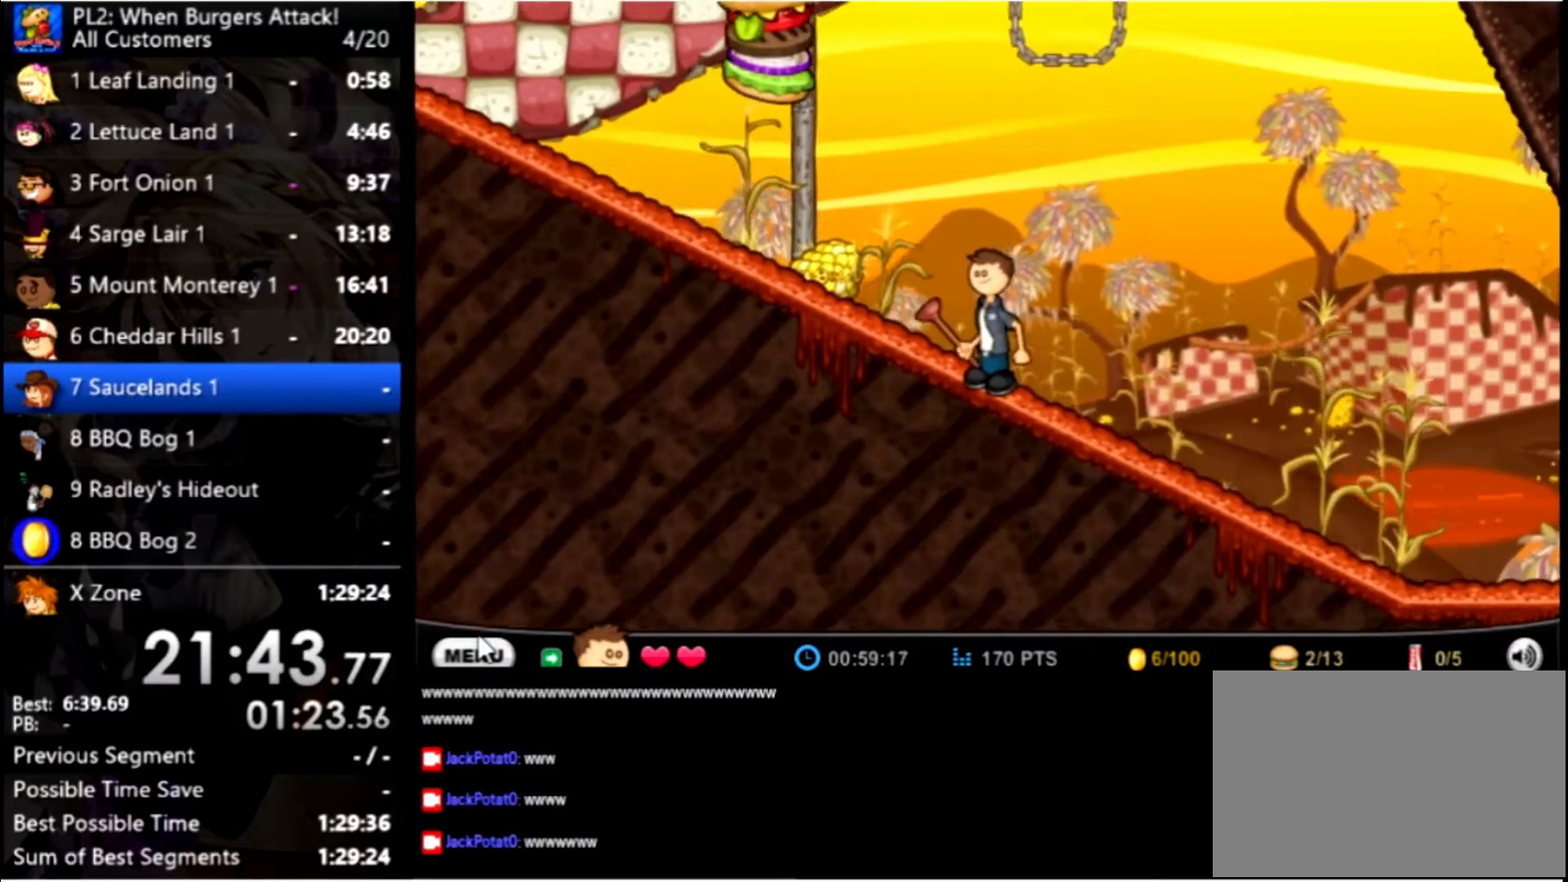
{"keys": ["left"], "mouse": [], "events": [[67, "up", "down"], [167, "left", "down"], [300, "up", "up"]]}
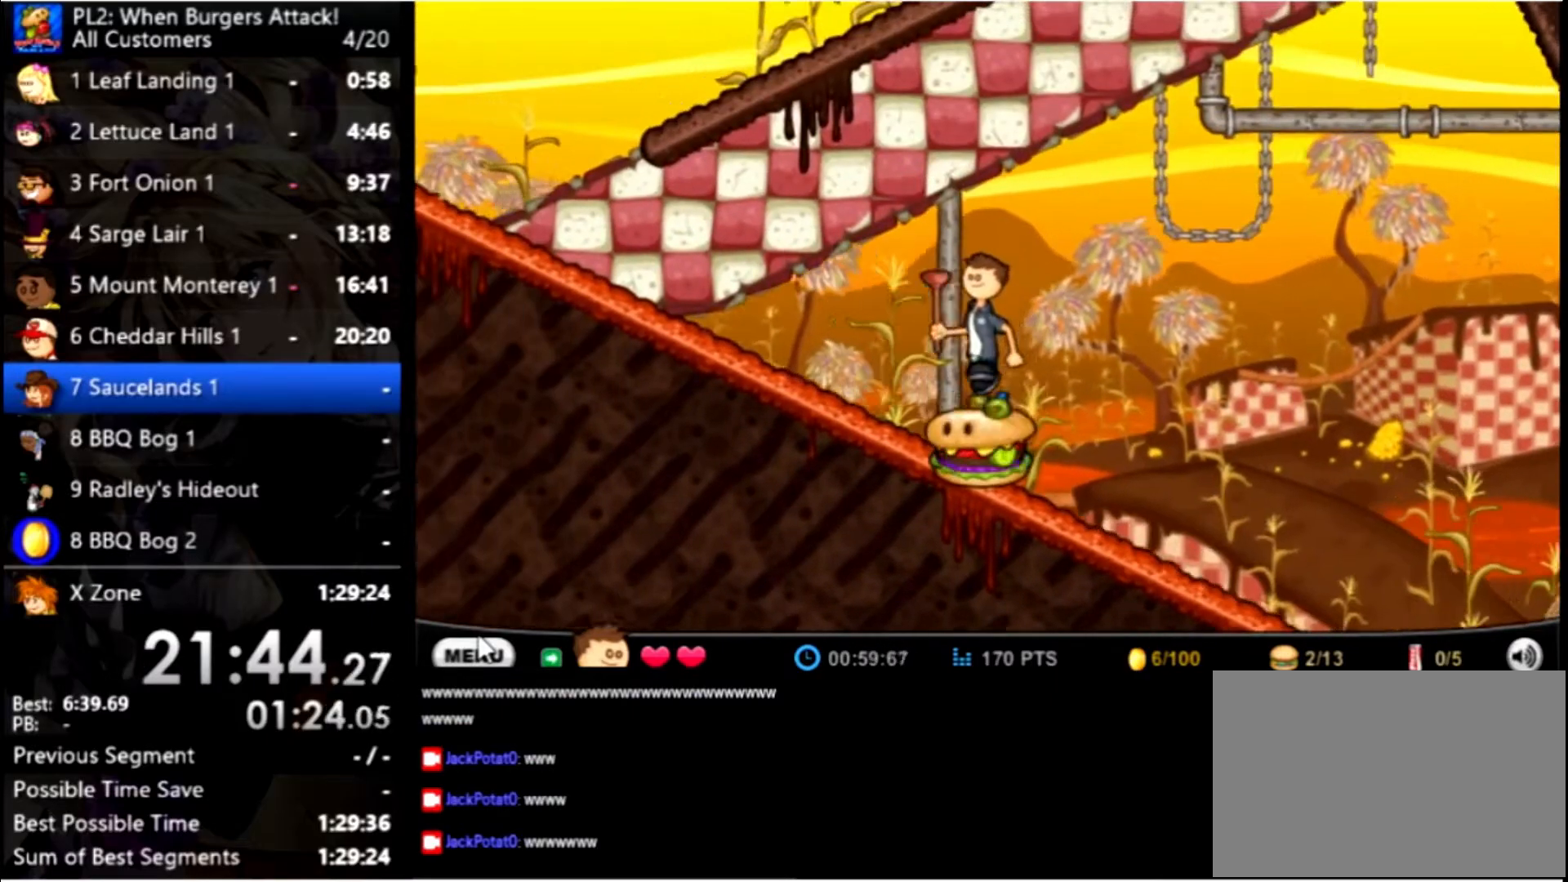
{"keys": ["left"], "mouse": [], "events": []}
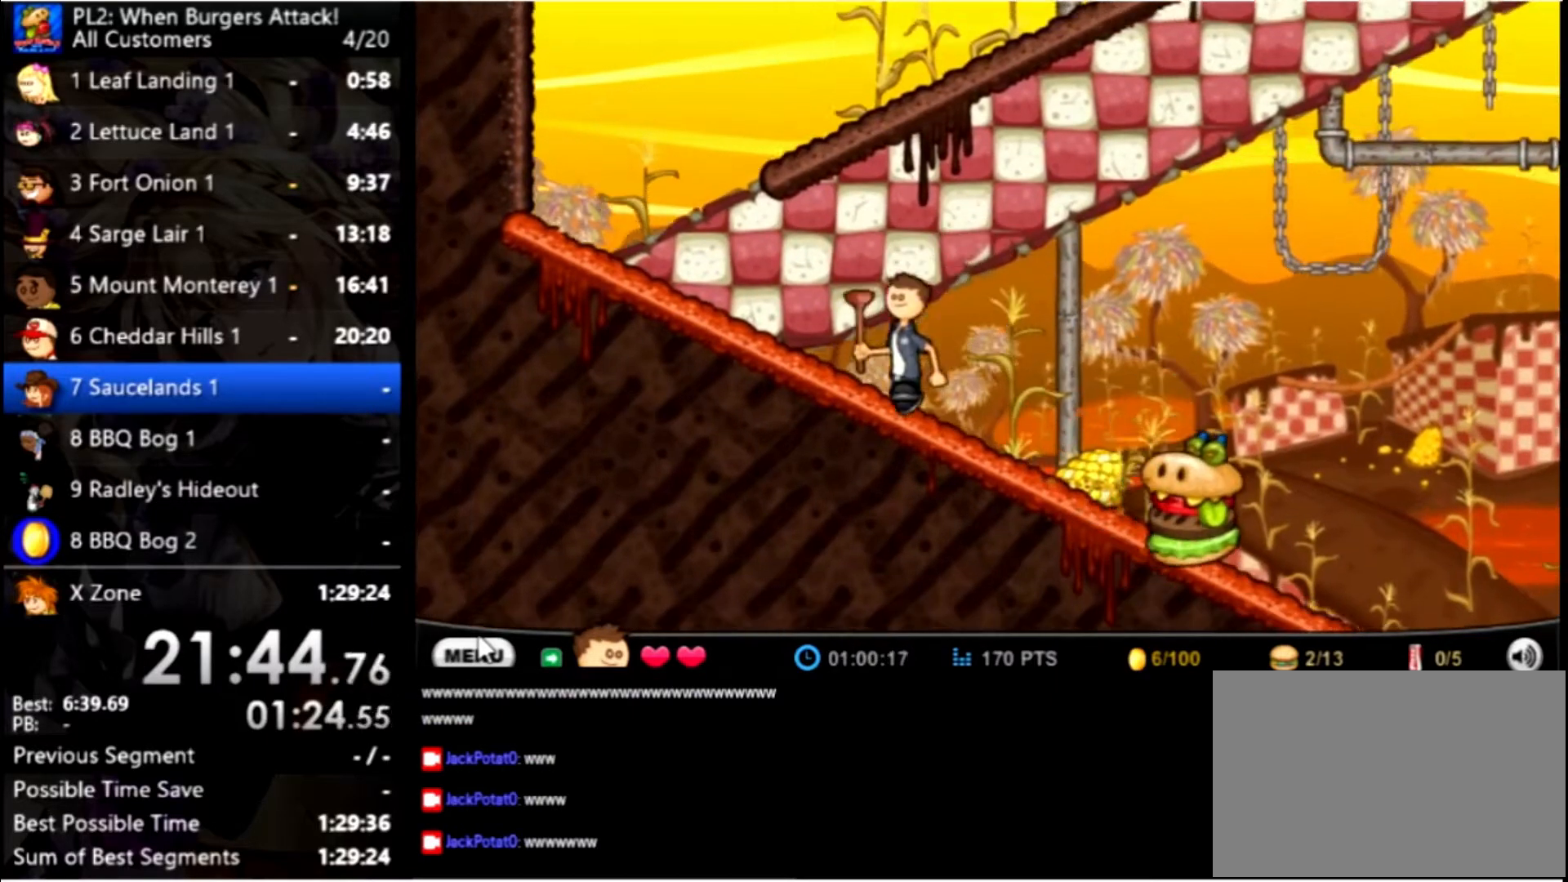
{"keys": ["left"], "mouse": [], "events": []}
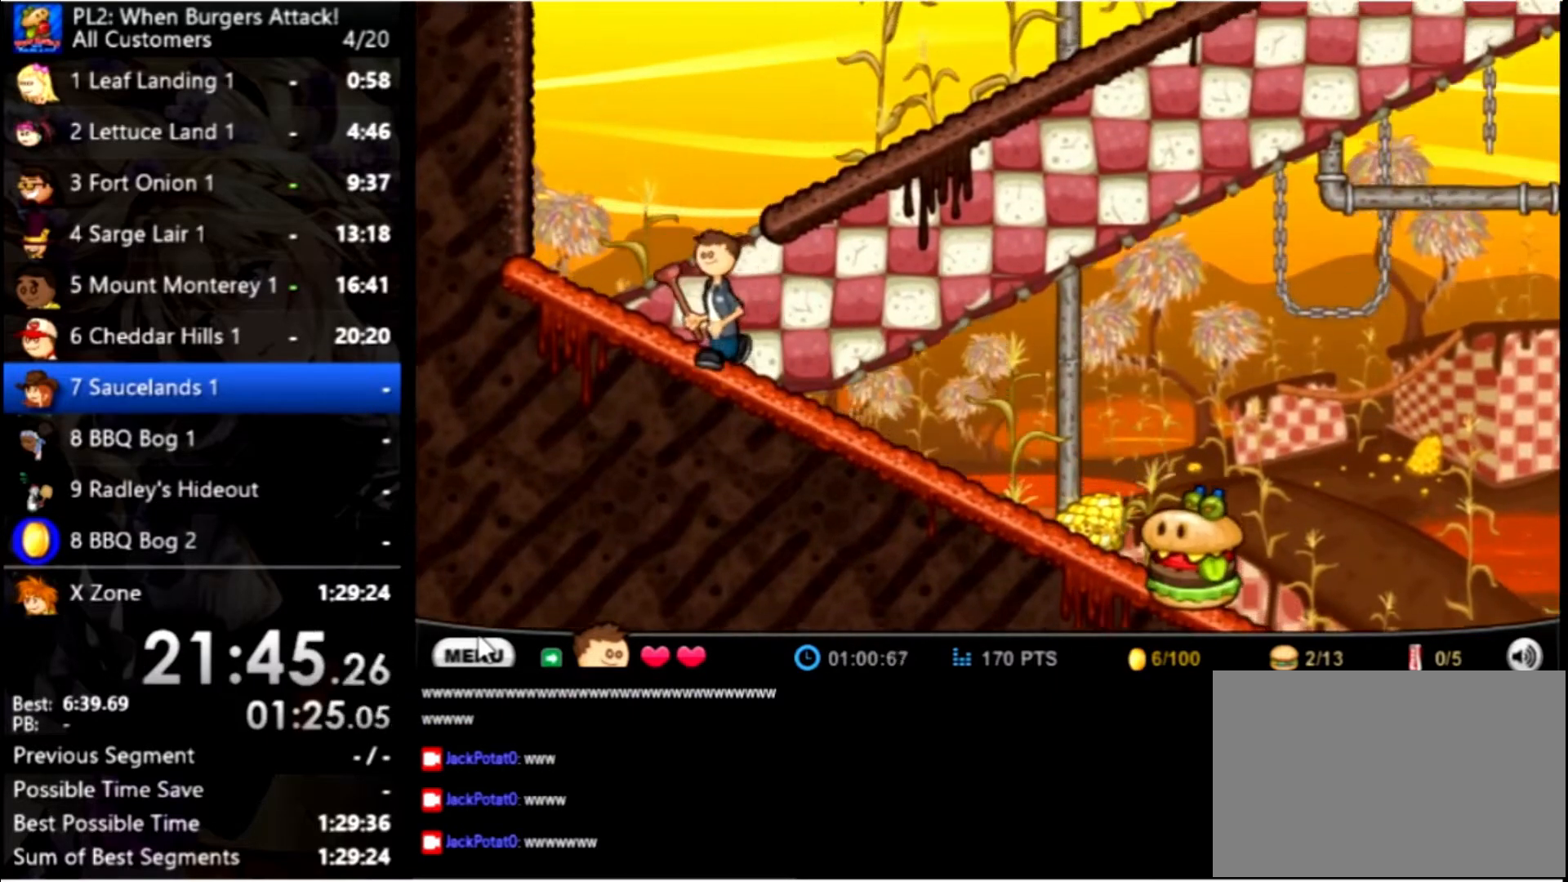
{"keys": ["right", "up"], "mouse": [], "events": [[200, "left", "up"], [200, "right", "down"], [267, "up", "down"]]}
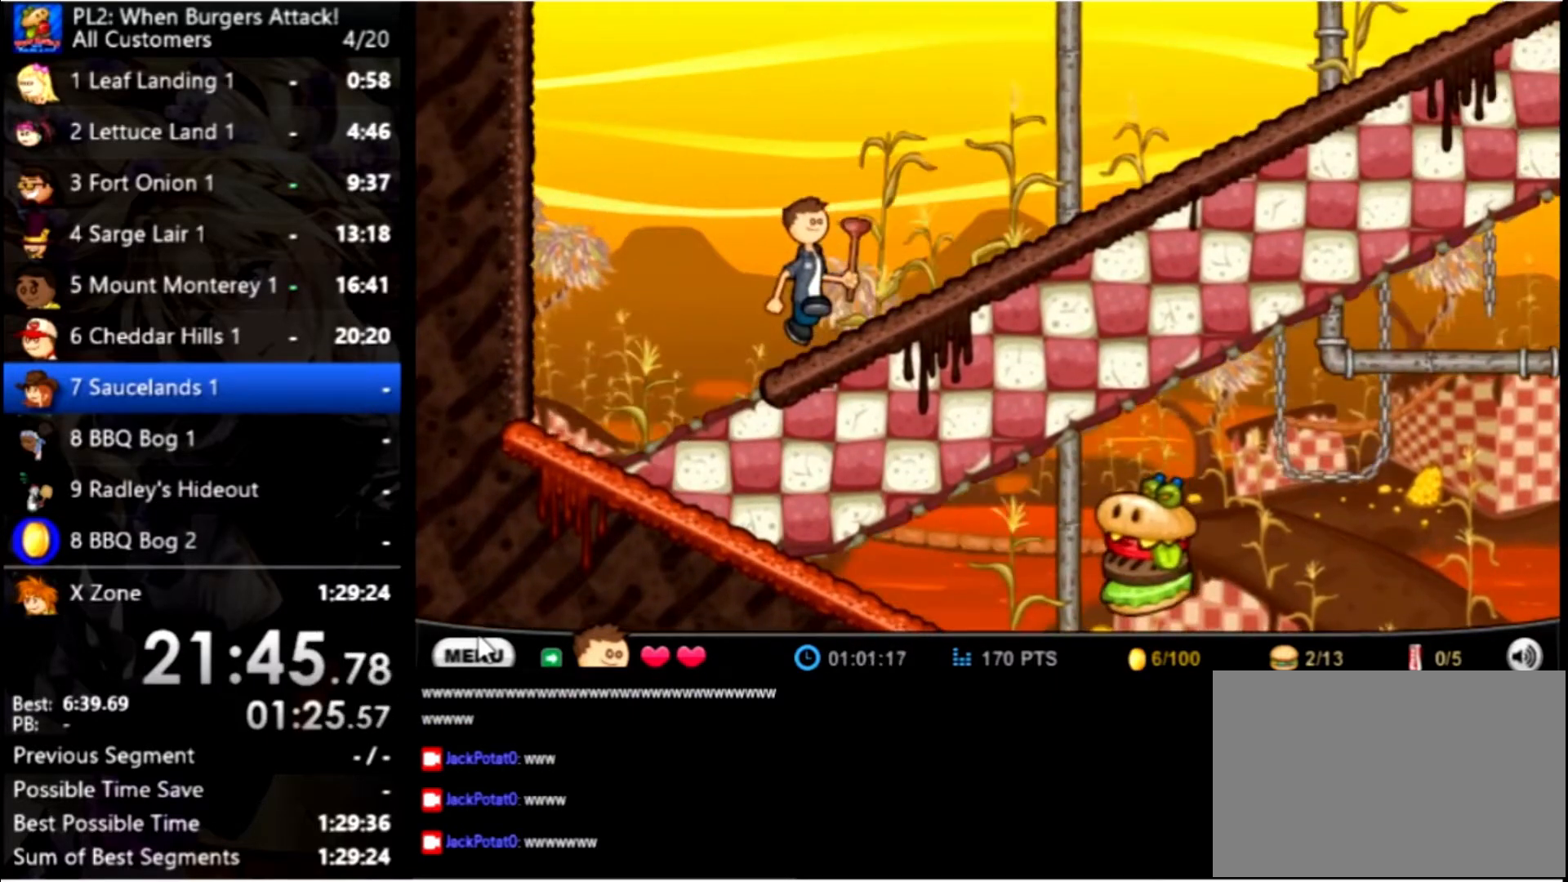
{"keys": ["right"], "mouse": [], "events": [[33, "up", "up"]]}
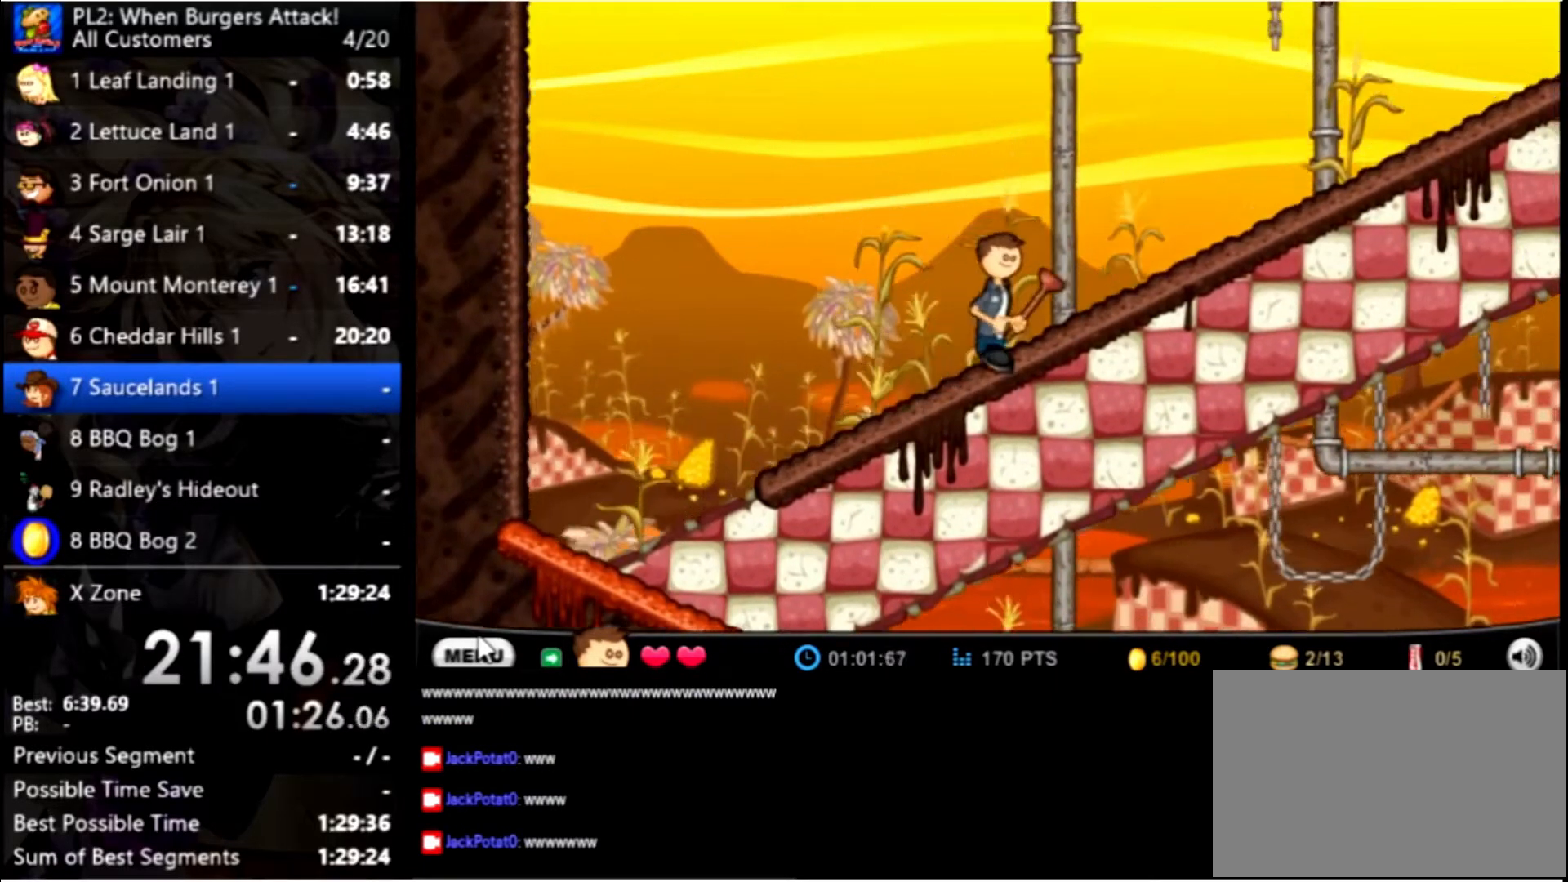
{"keys": ["right"], "mouse": [], "events": []}
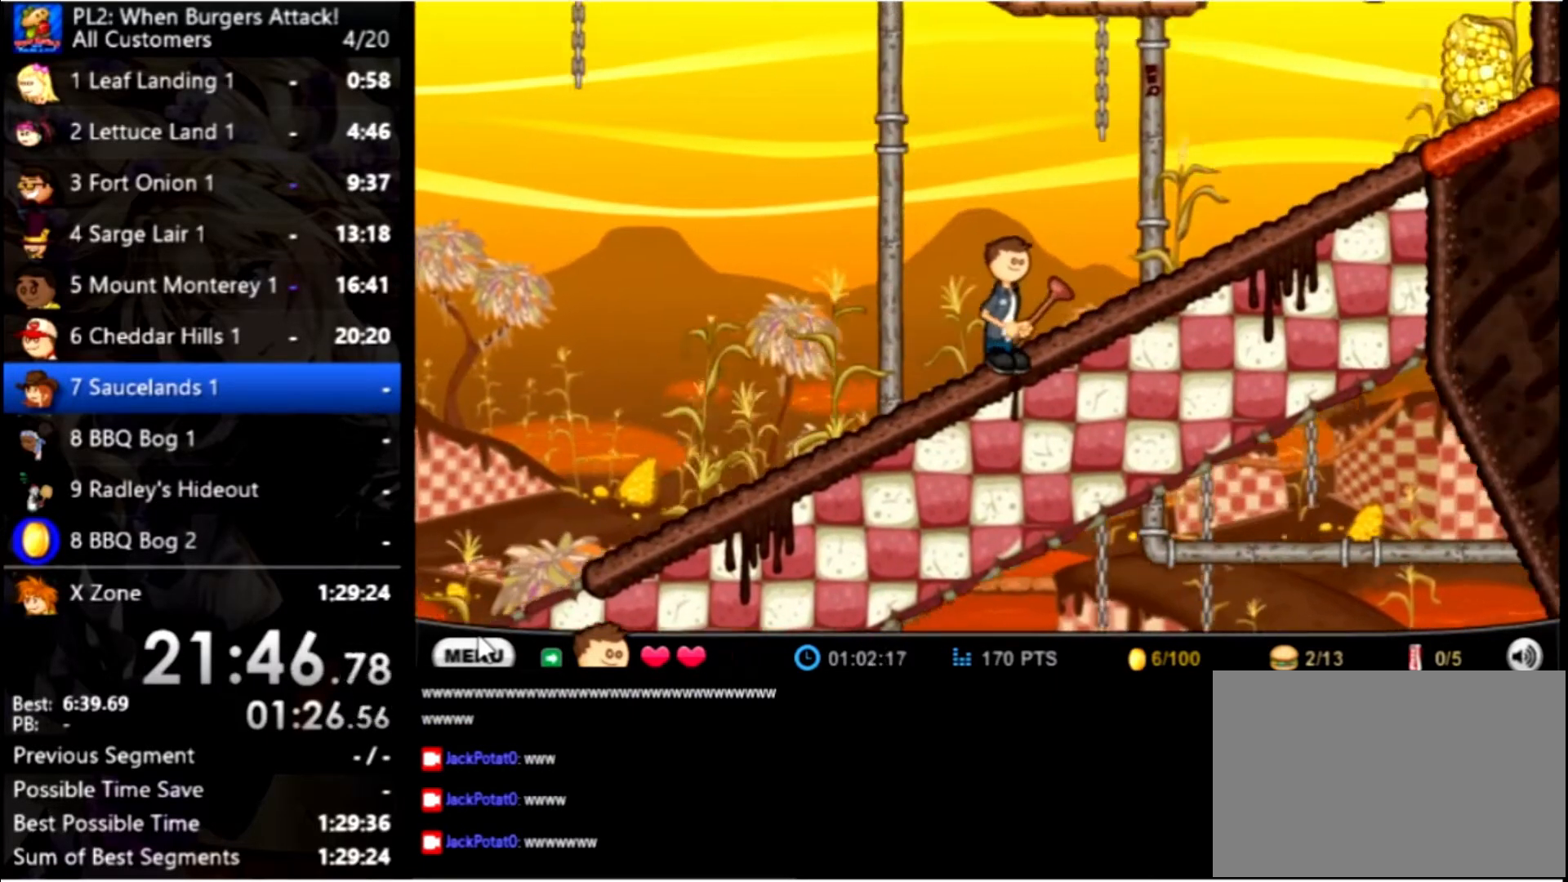
{"keys": ["left"], "mouse": [], "events": [[100, "right", "up"], [533, "left", "down"]]}
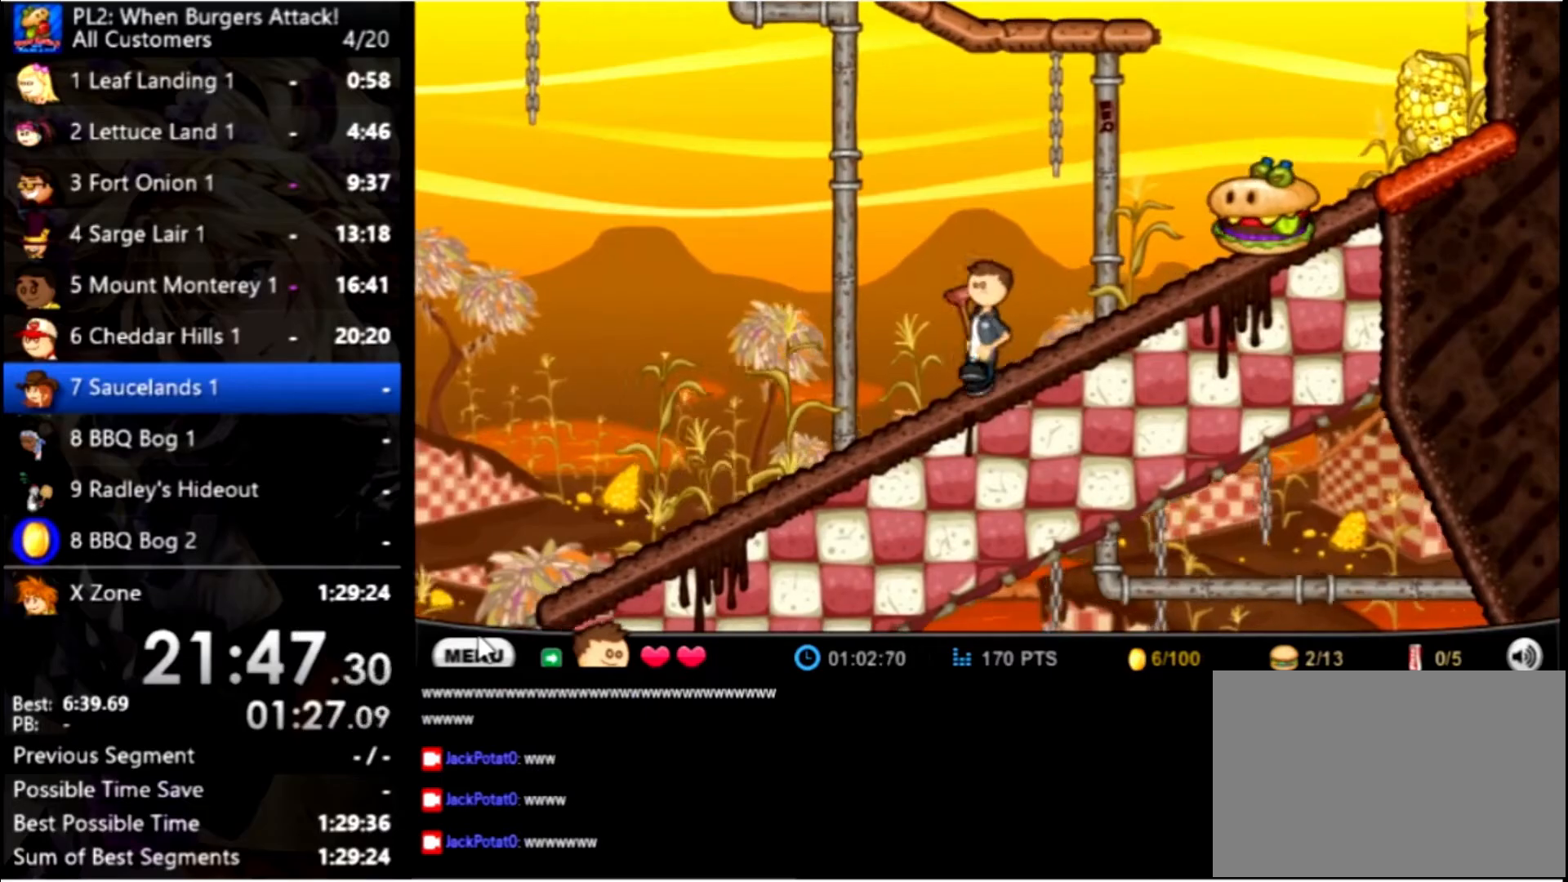
{"keys": [], "mouse": [], "events": [[133, "left", "up"]]}
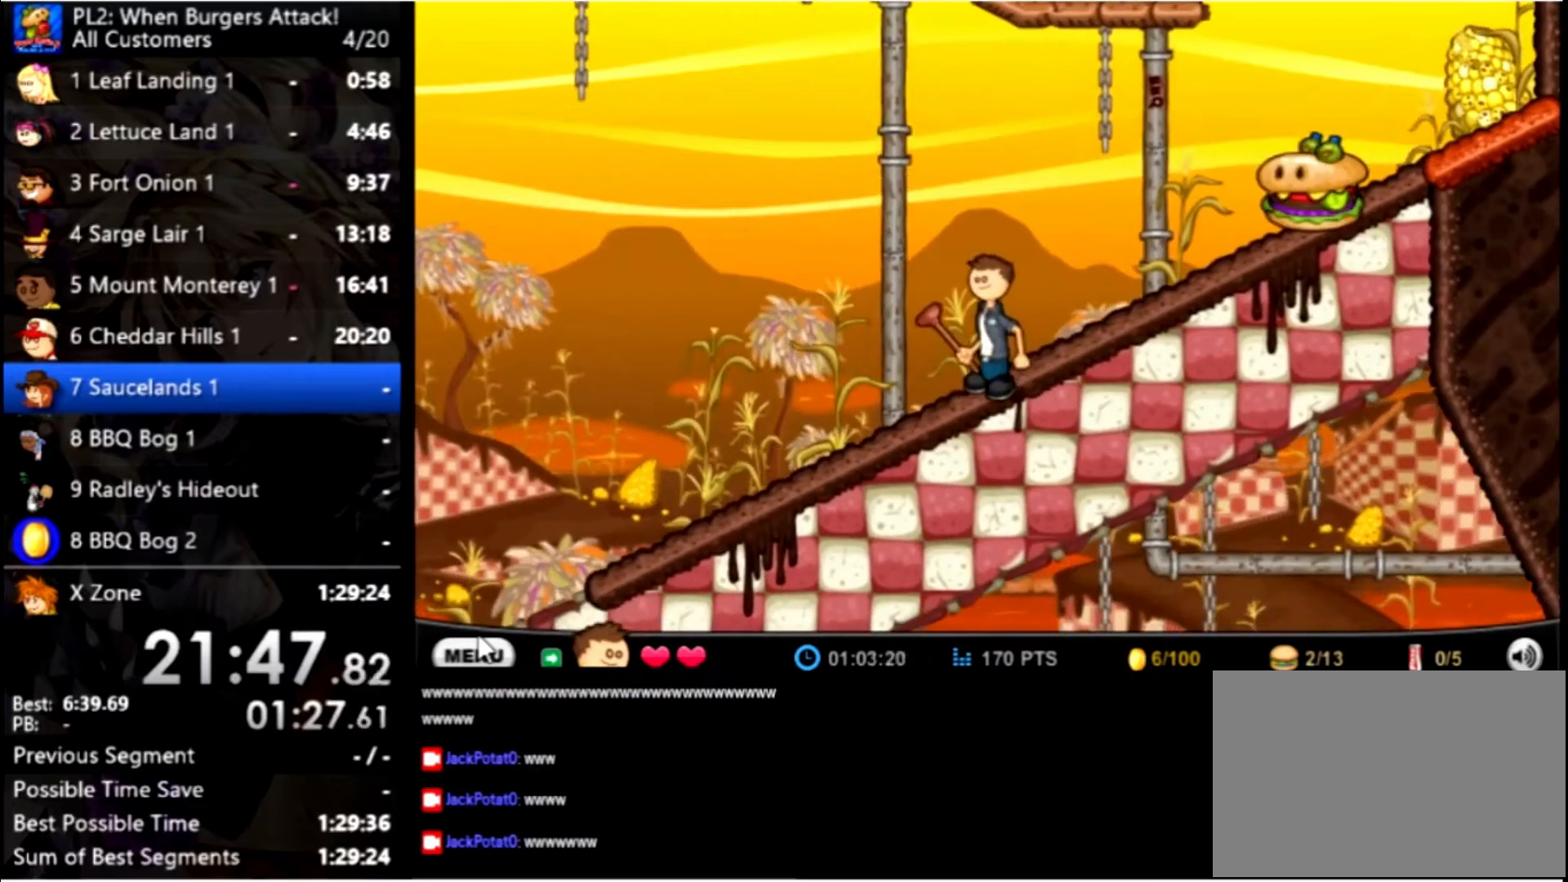
{"keys": [], "mouse": [], "events": []}
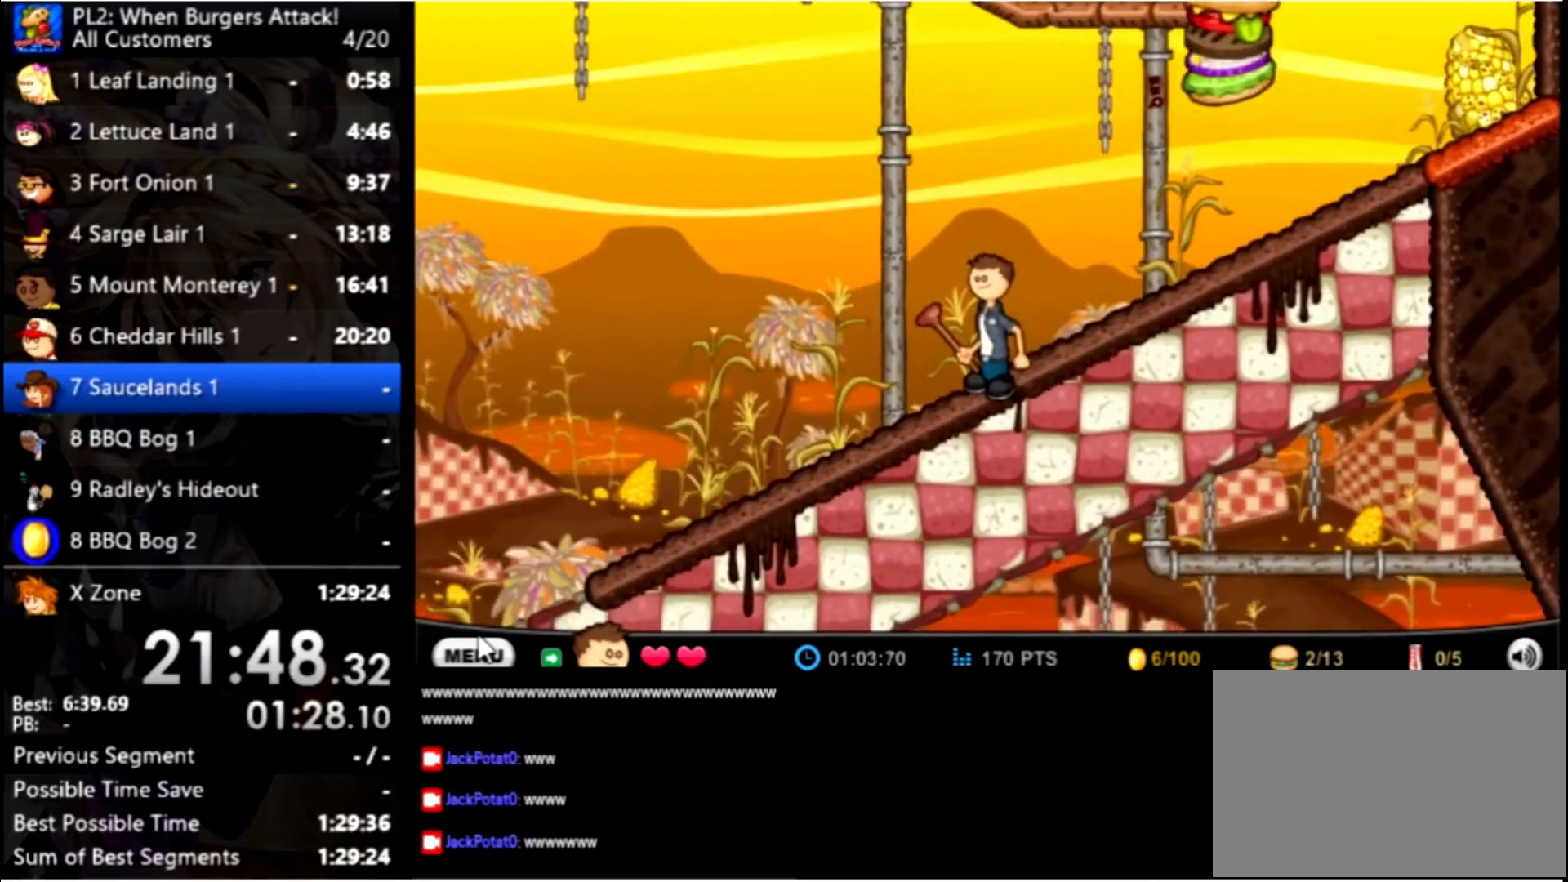
{"keys": ["right"], "mouse": [], "events": [[133, "up", "down"], [167, "right", "down"], [300, "up", "up"]]}
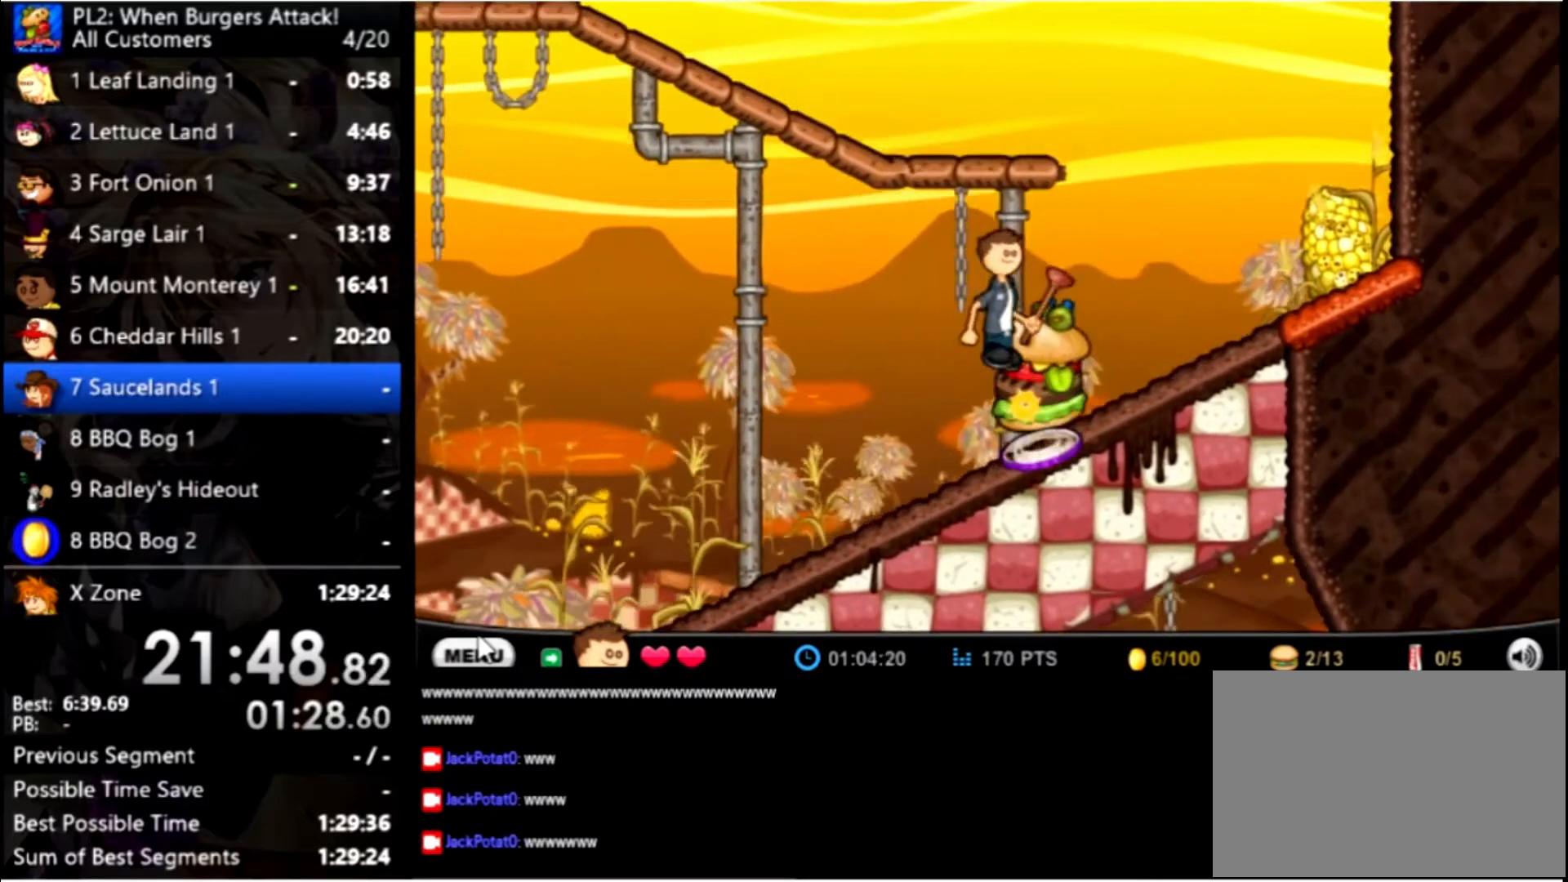
{"keys": ["right"], "mouse": [], "events": []}
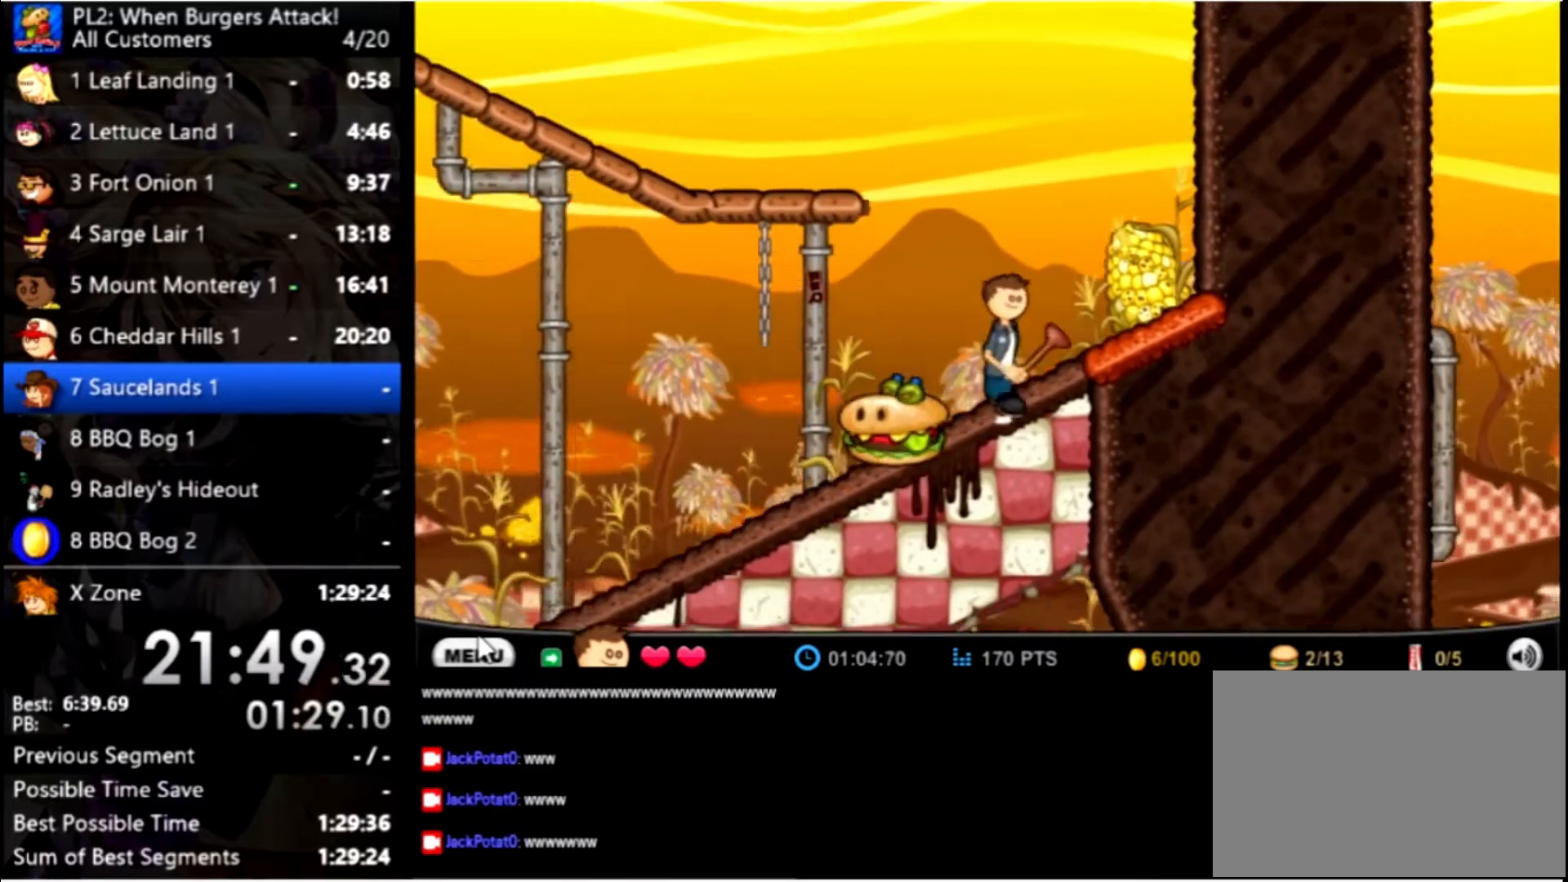
{"keys": ["left"], "mouse": [], "events": [[400, "left", "down"], [400, "right", "up"]]}
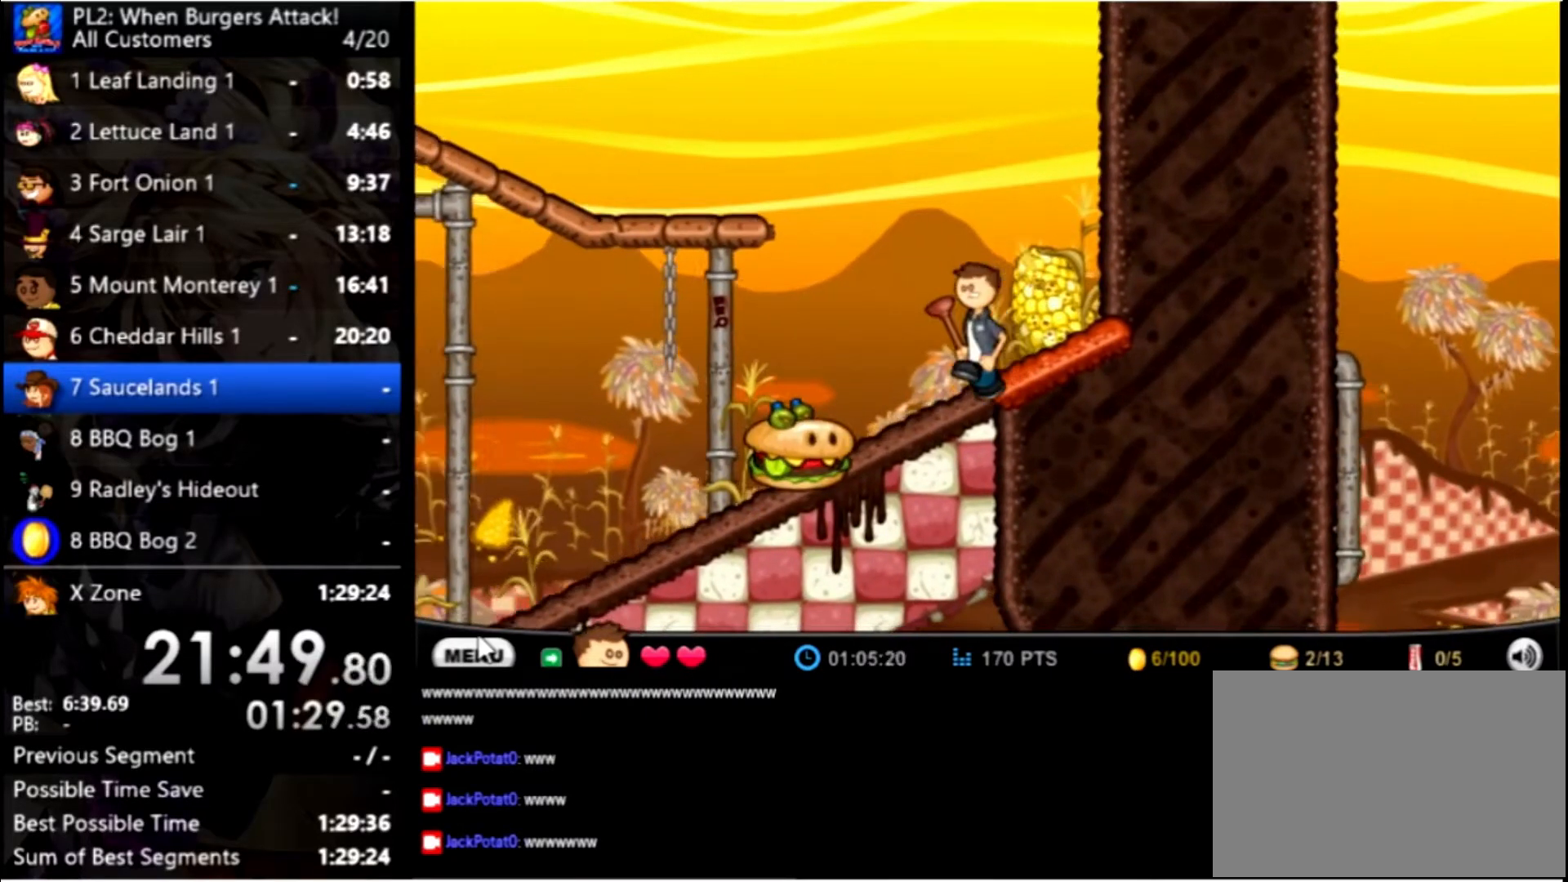
{"keys": ["left", "up"], "mouse": [], "events": [[33, "up", "down"]]}
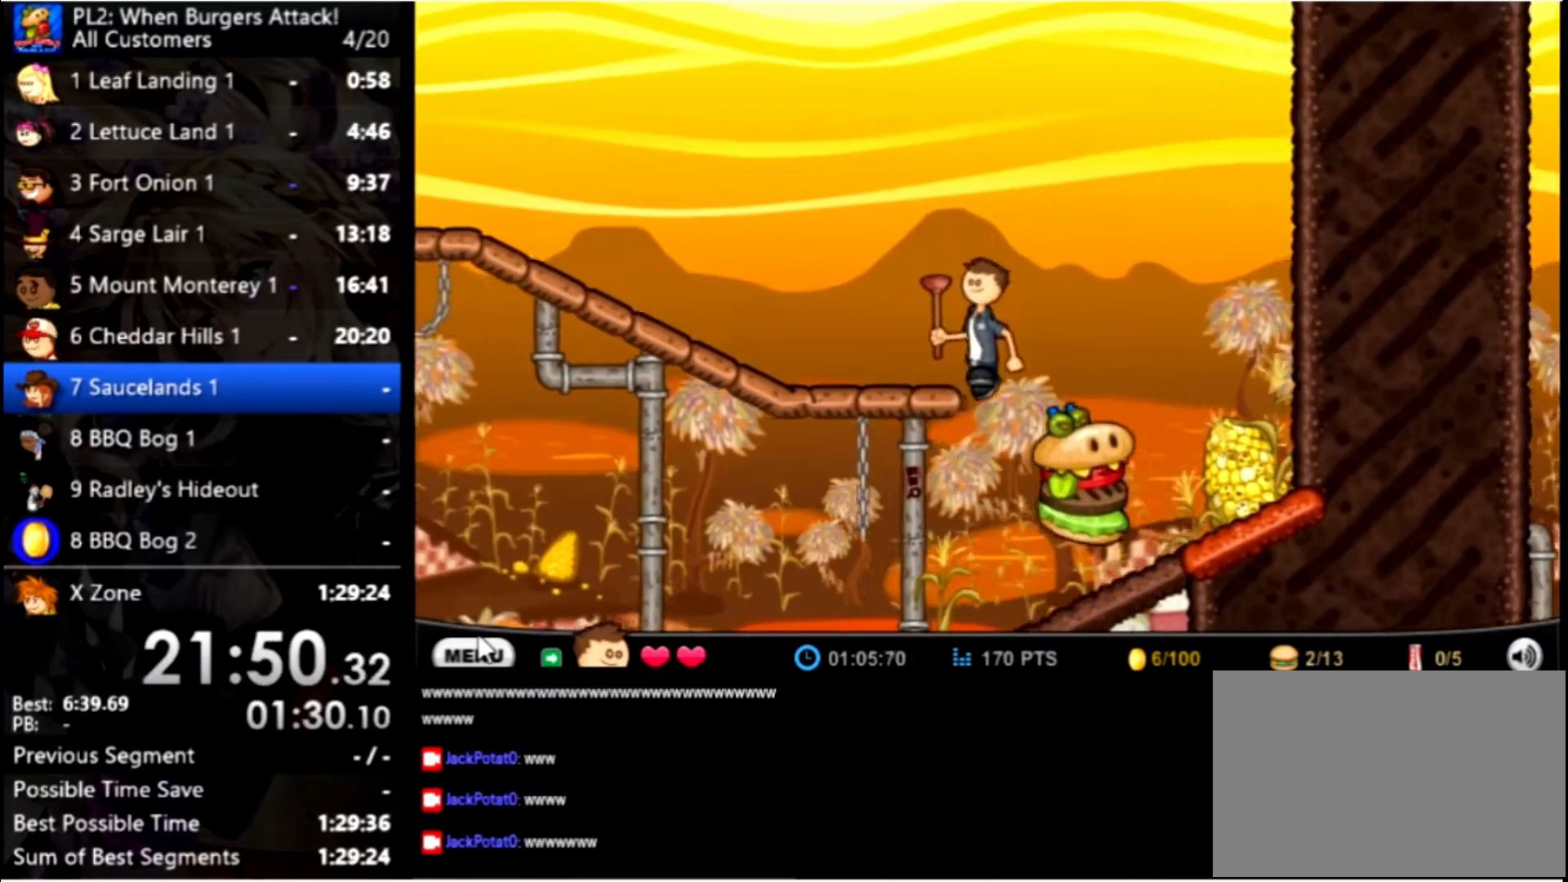
{"keys": ["left"], "mouse": [], "events": [[33, "up", "up"]]}
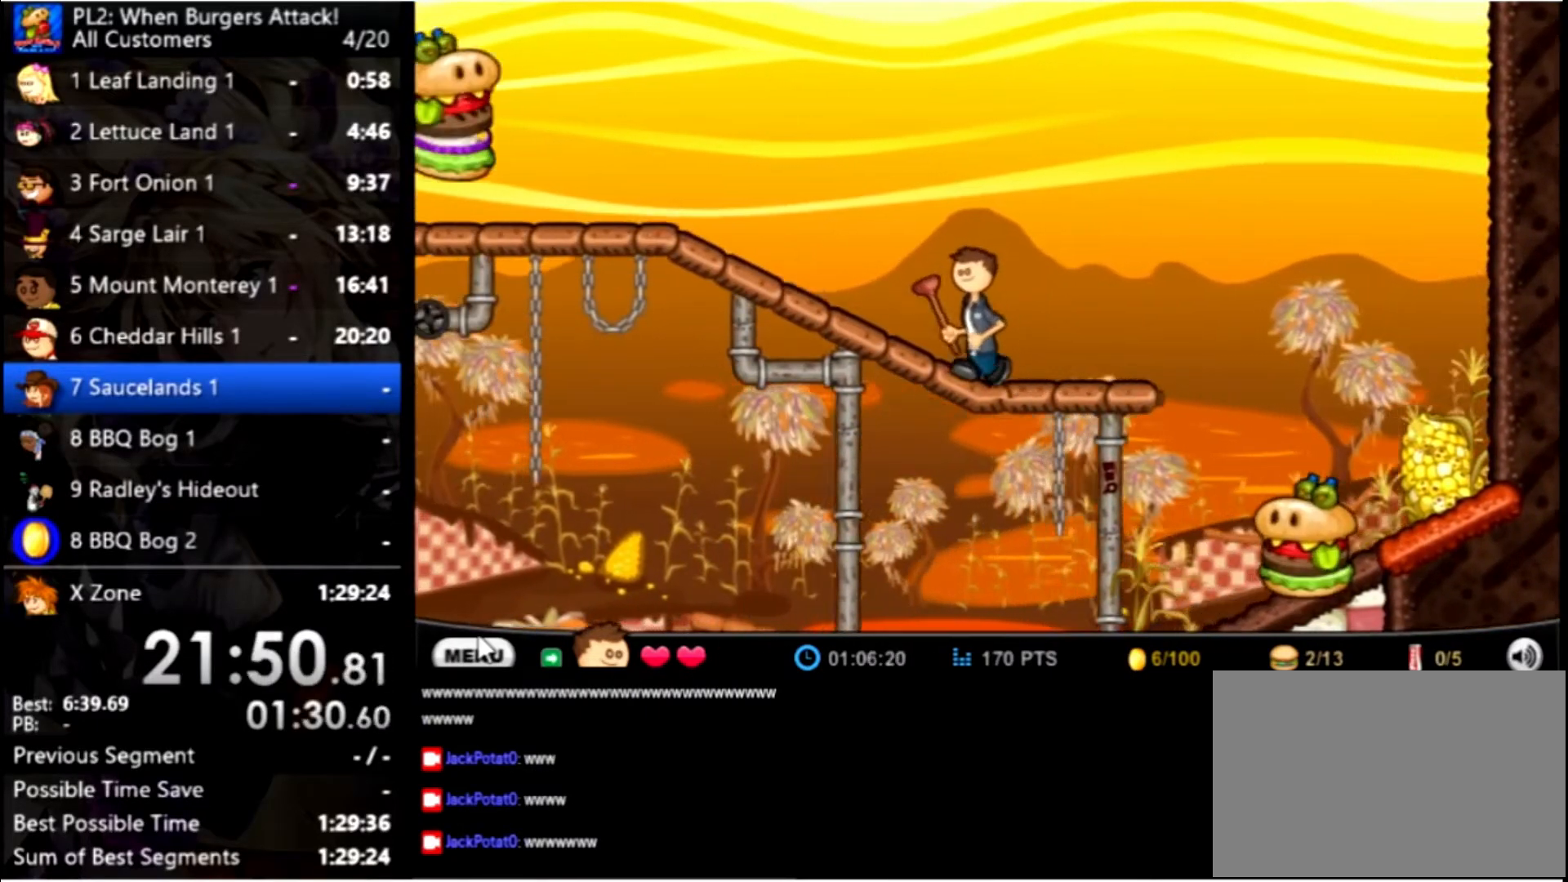
{"keys": [], "mouse": [], "events": [[200, "left", "up"]]}
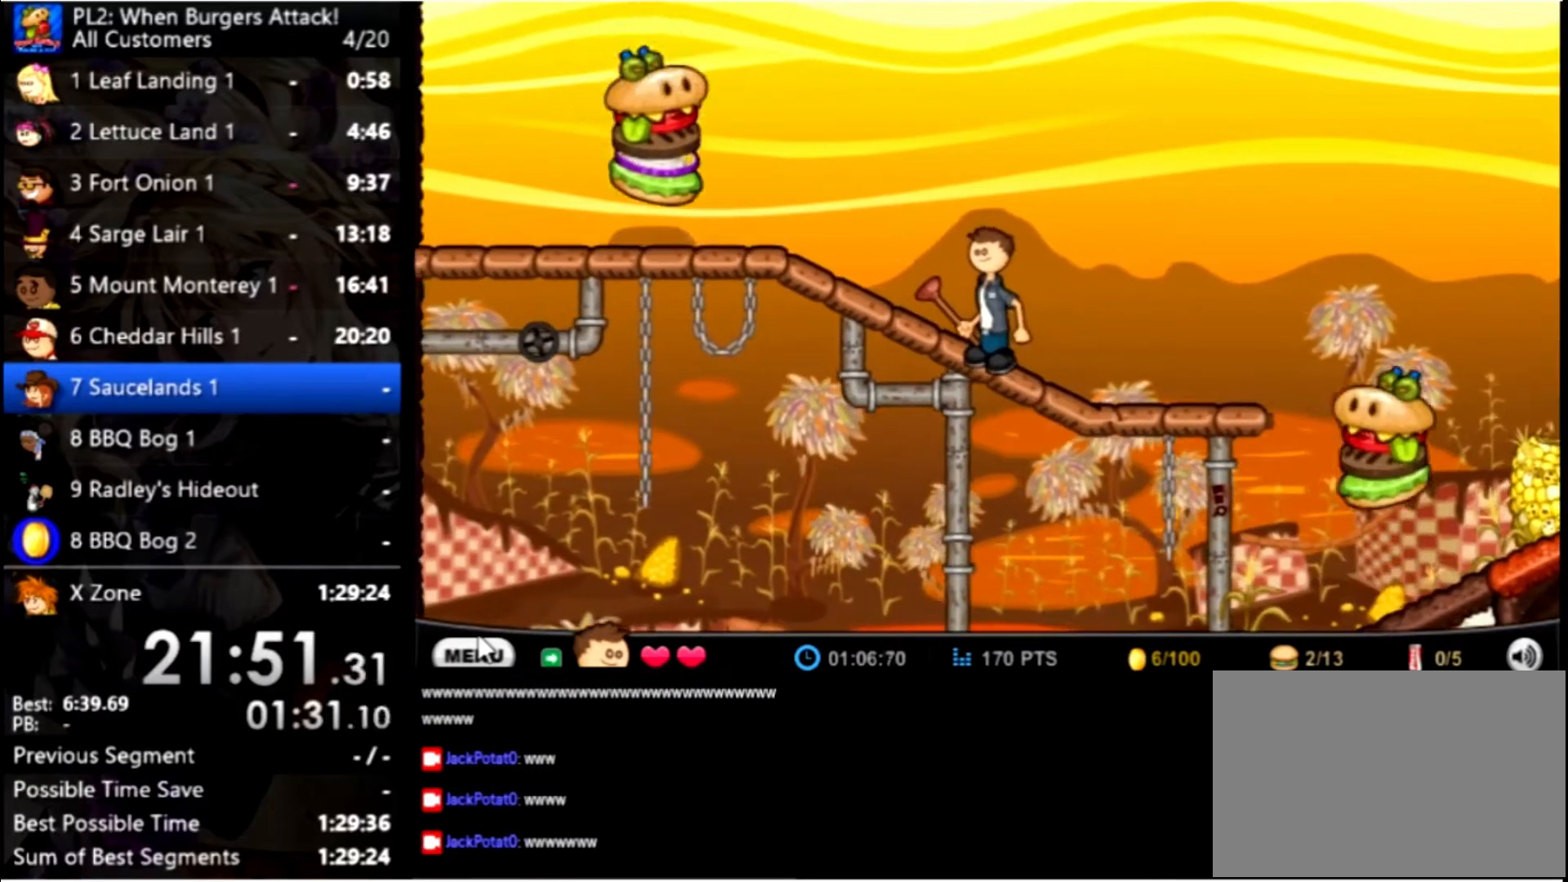
{"keys": [], "mouse": [], "events": []}
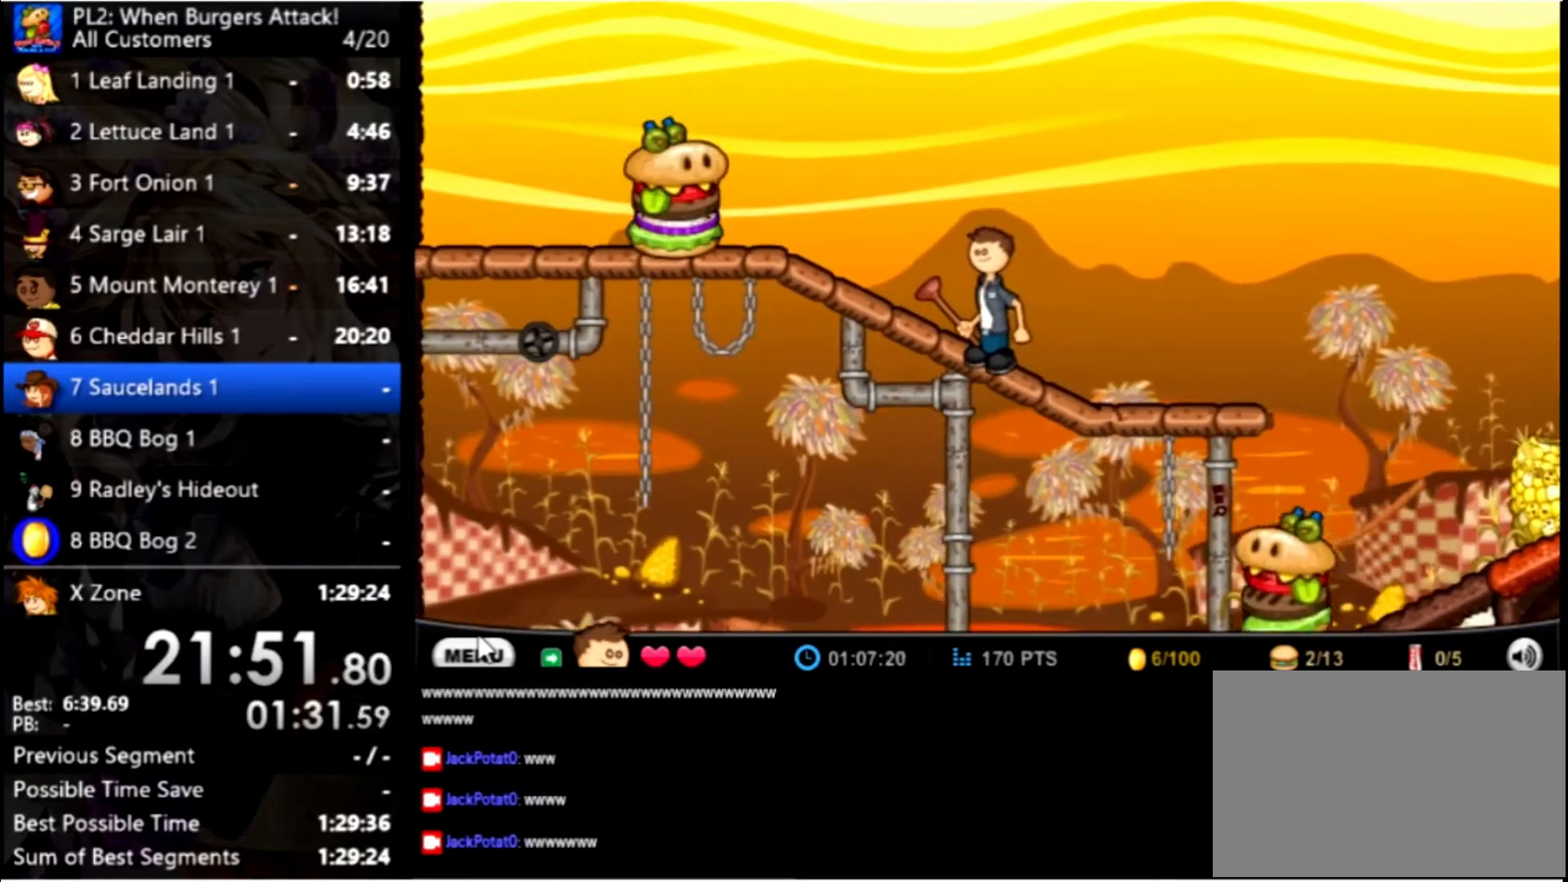
{"keys": [], "mouse": [], "events": []}
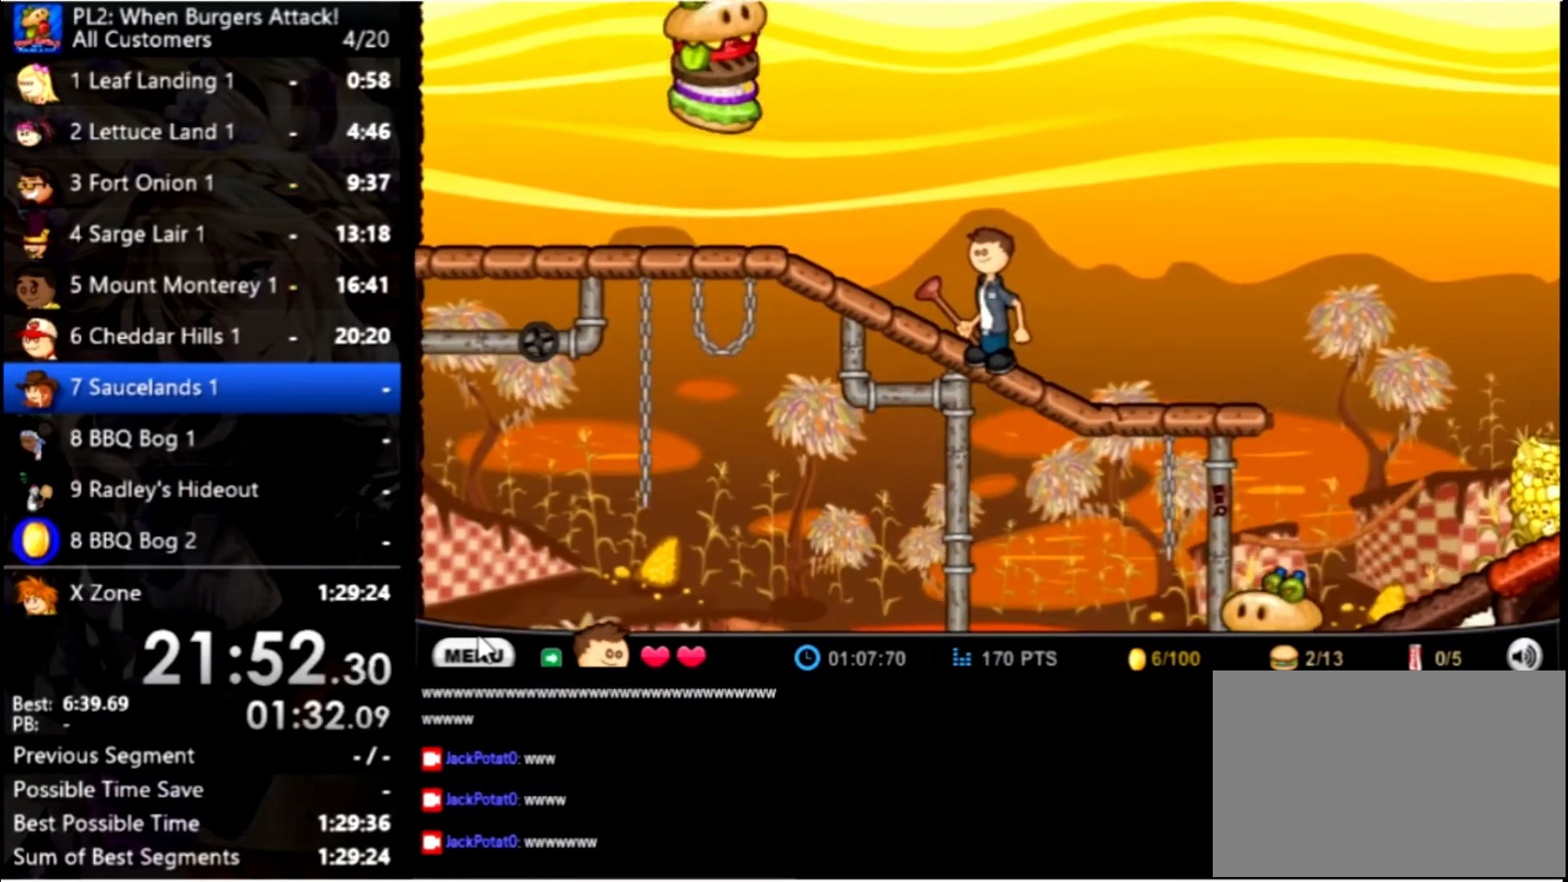
{"keys": ["left", "up"], "mouse": [], "events": [[201, "up", "down"], [301, "left", "down"]]}
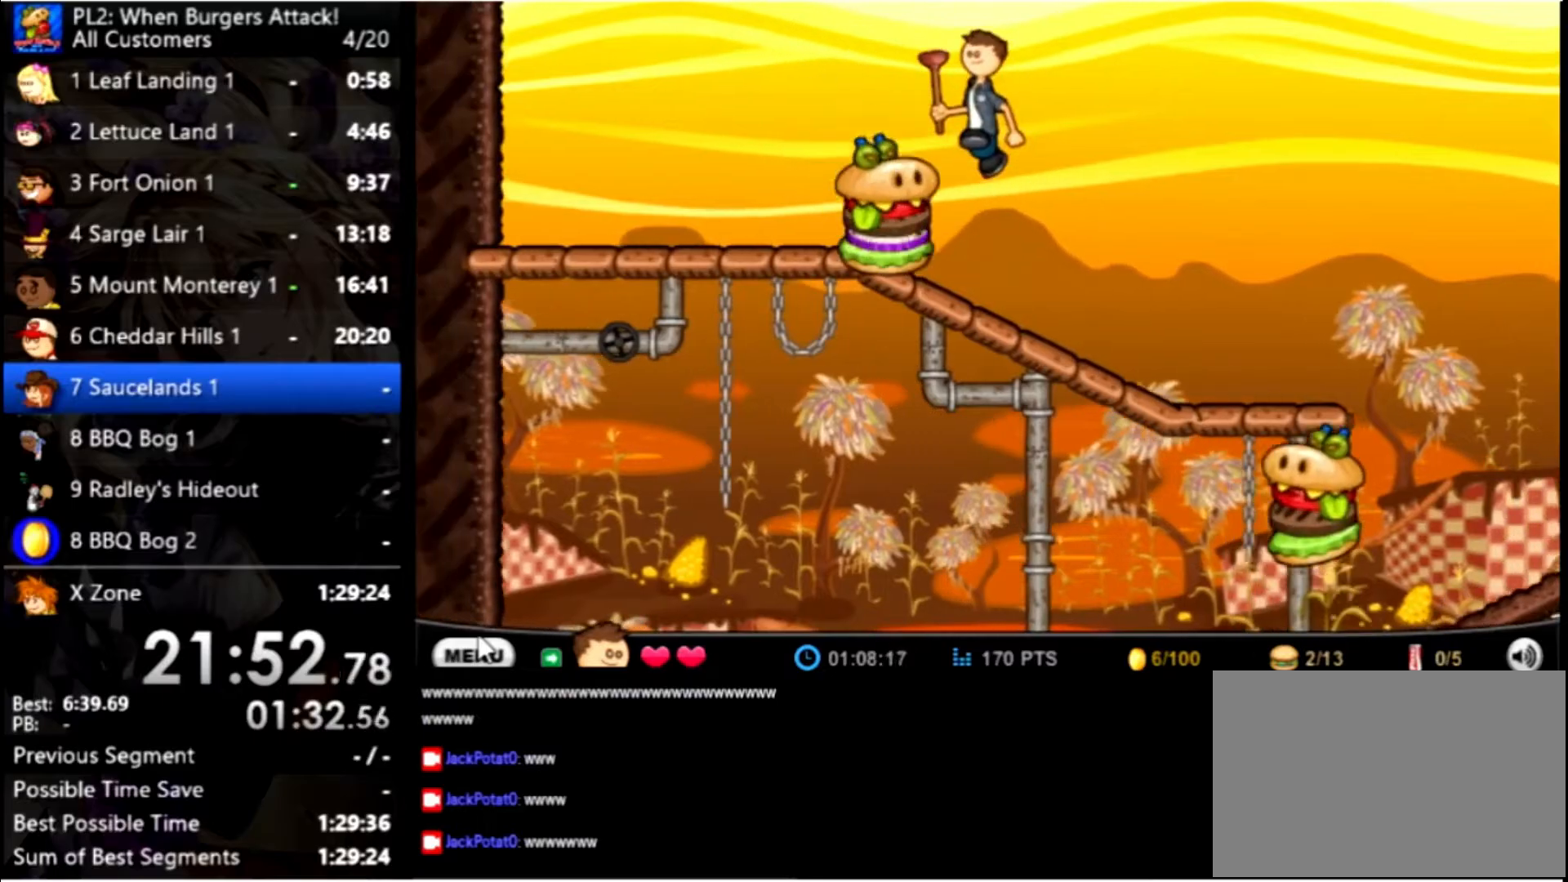
{"keys": [], "mouse": [], "events": [[100, "up", "up"], [300, "left", "up"]]}
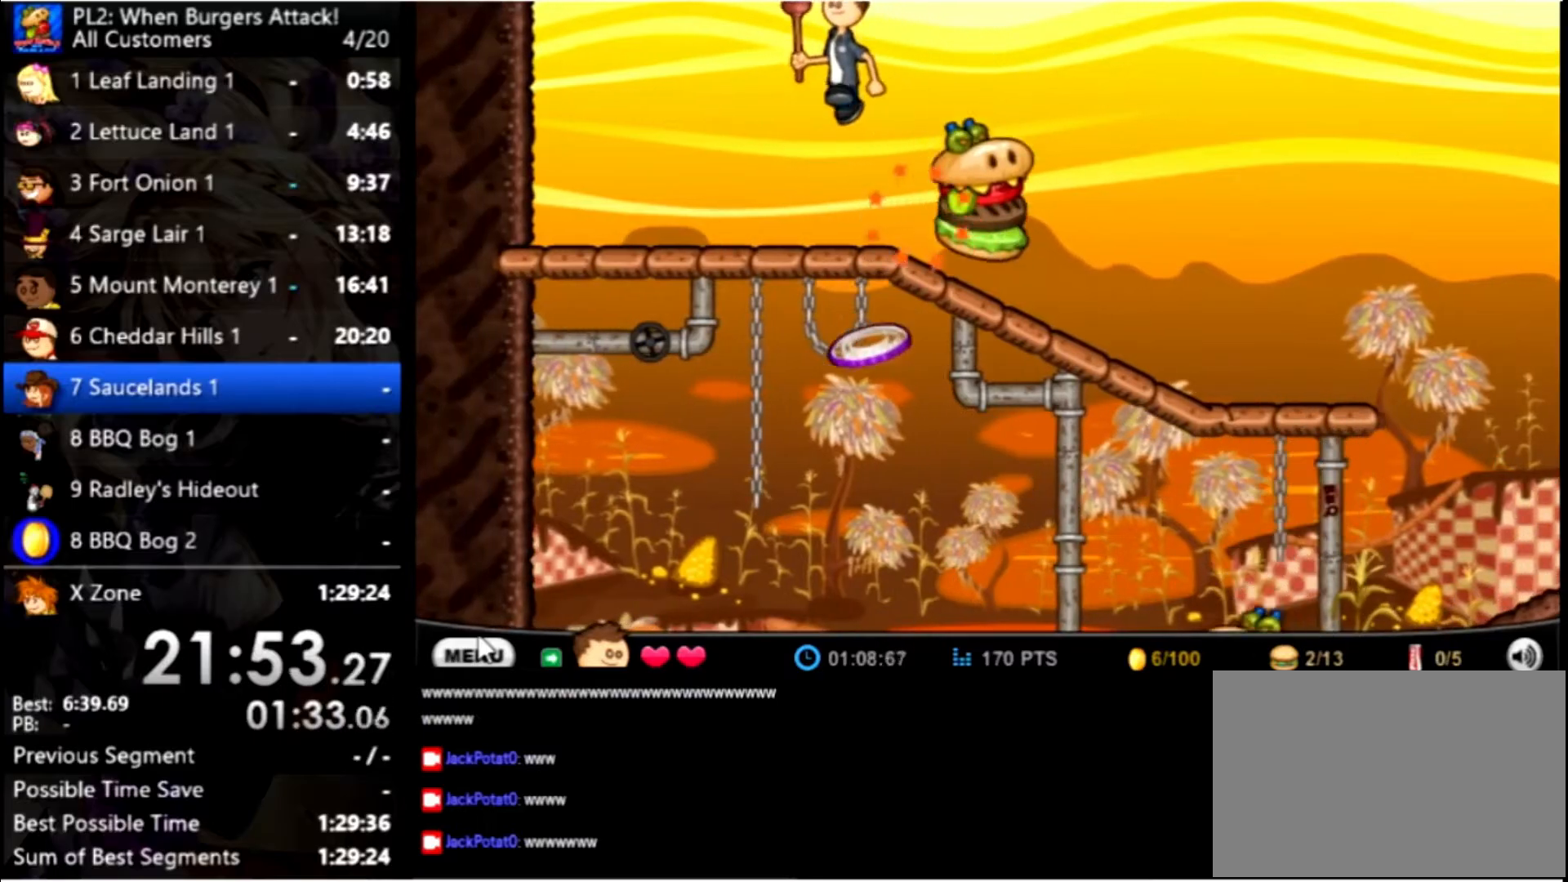
{"keys": ["down"], "mouse": [], "events": [[34, "right", "down"], [500, "down", "down"], [500, "right", "up"]]}
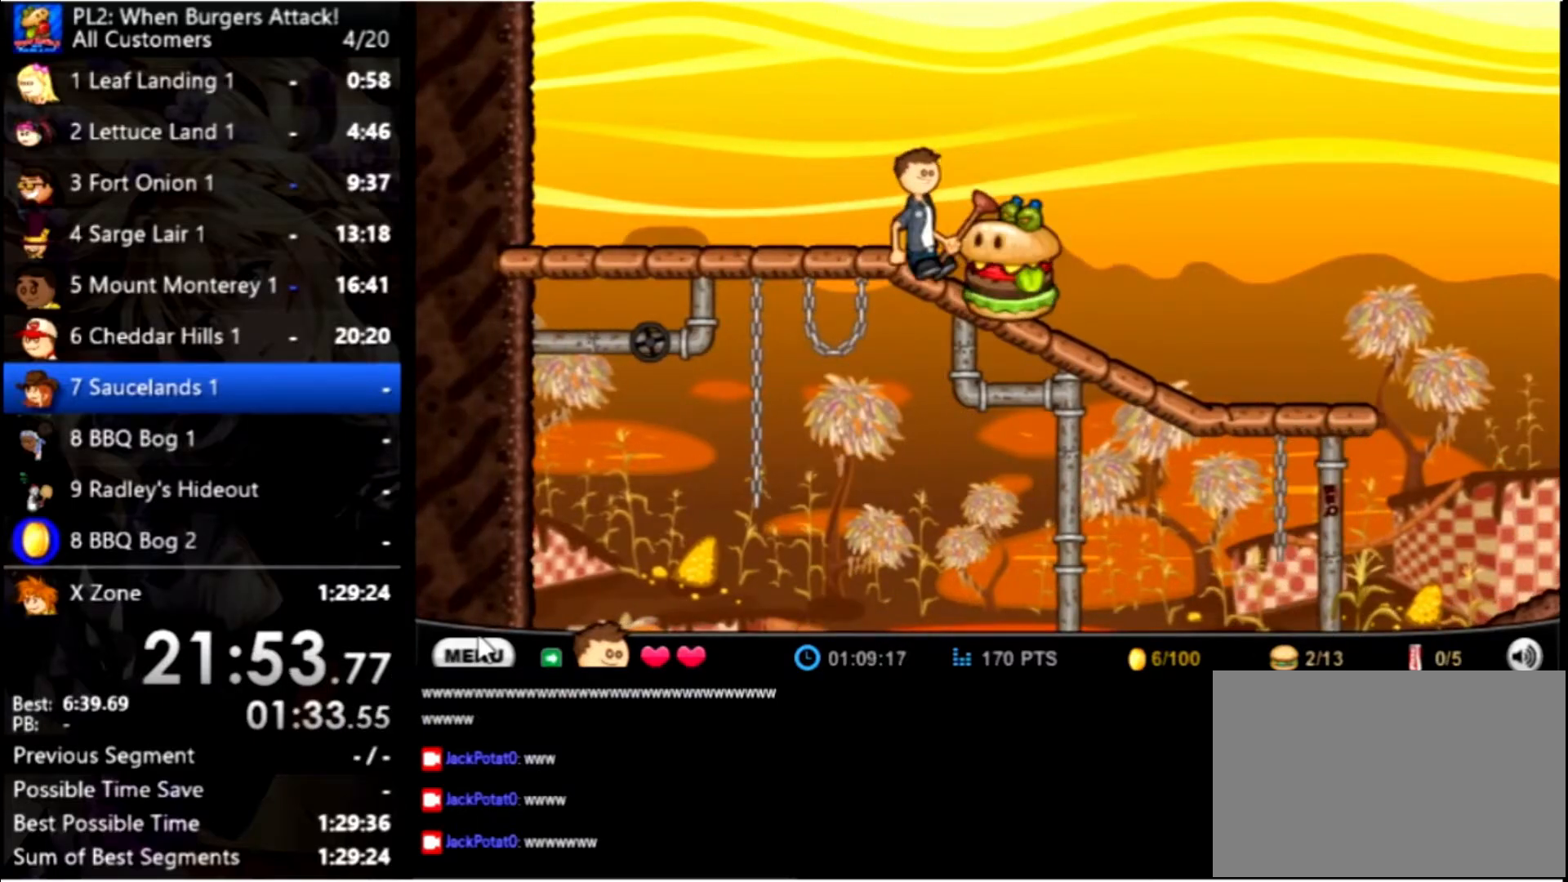
{"keys": [], "mouse": [], "events": [[100, "down", "up"]]}
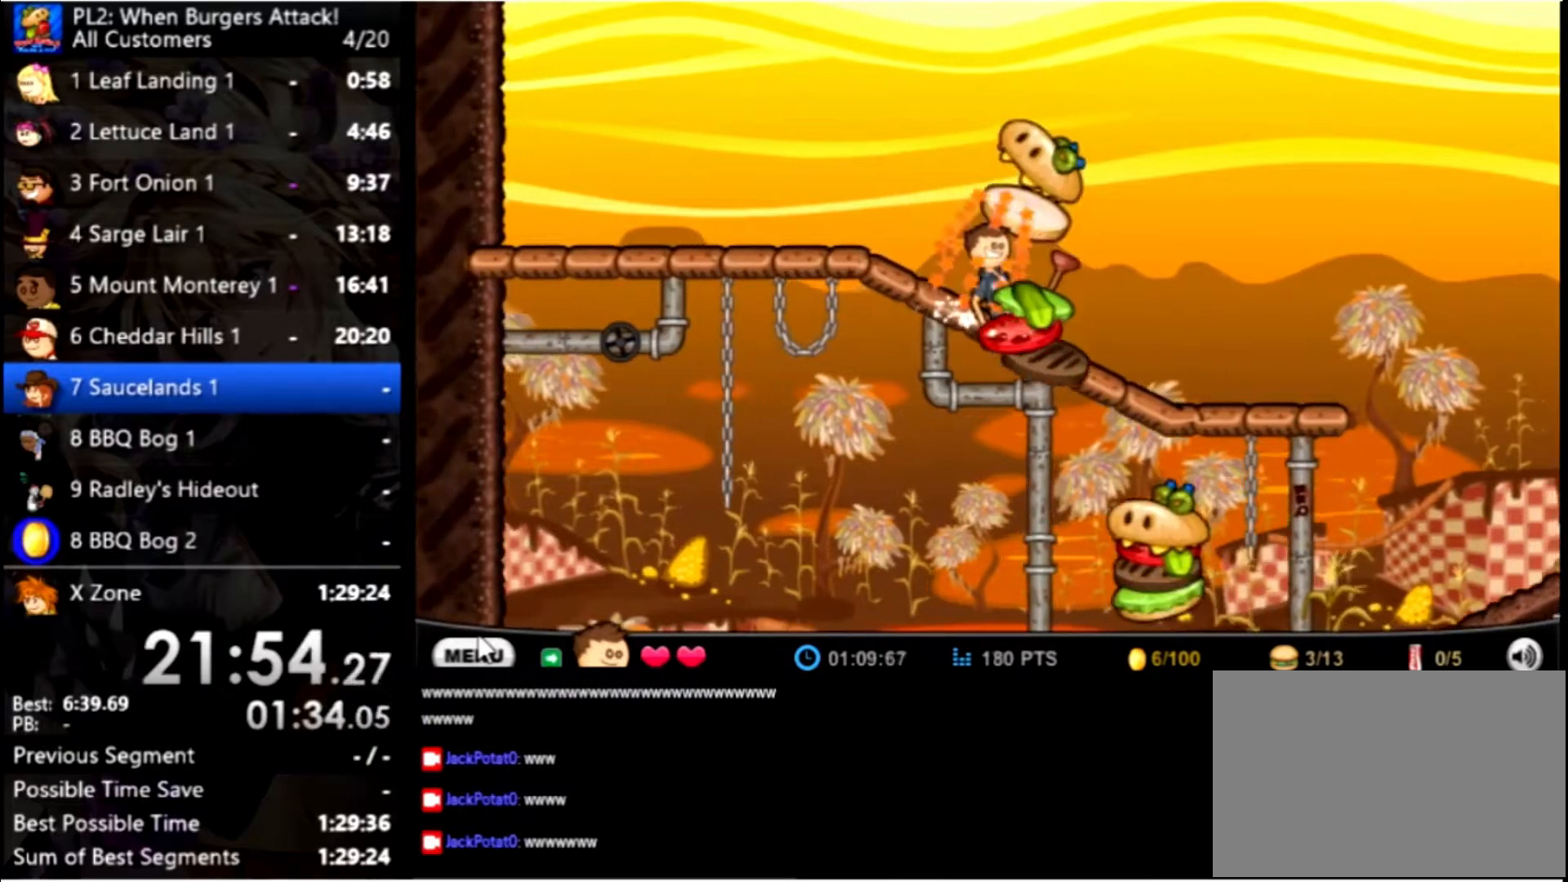
{"keys": ["right"], "mouse": [], "events": [[100, "right", "down"]]}
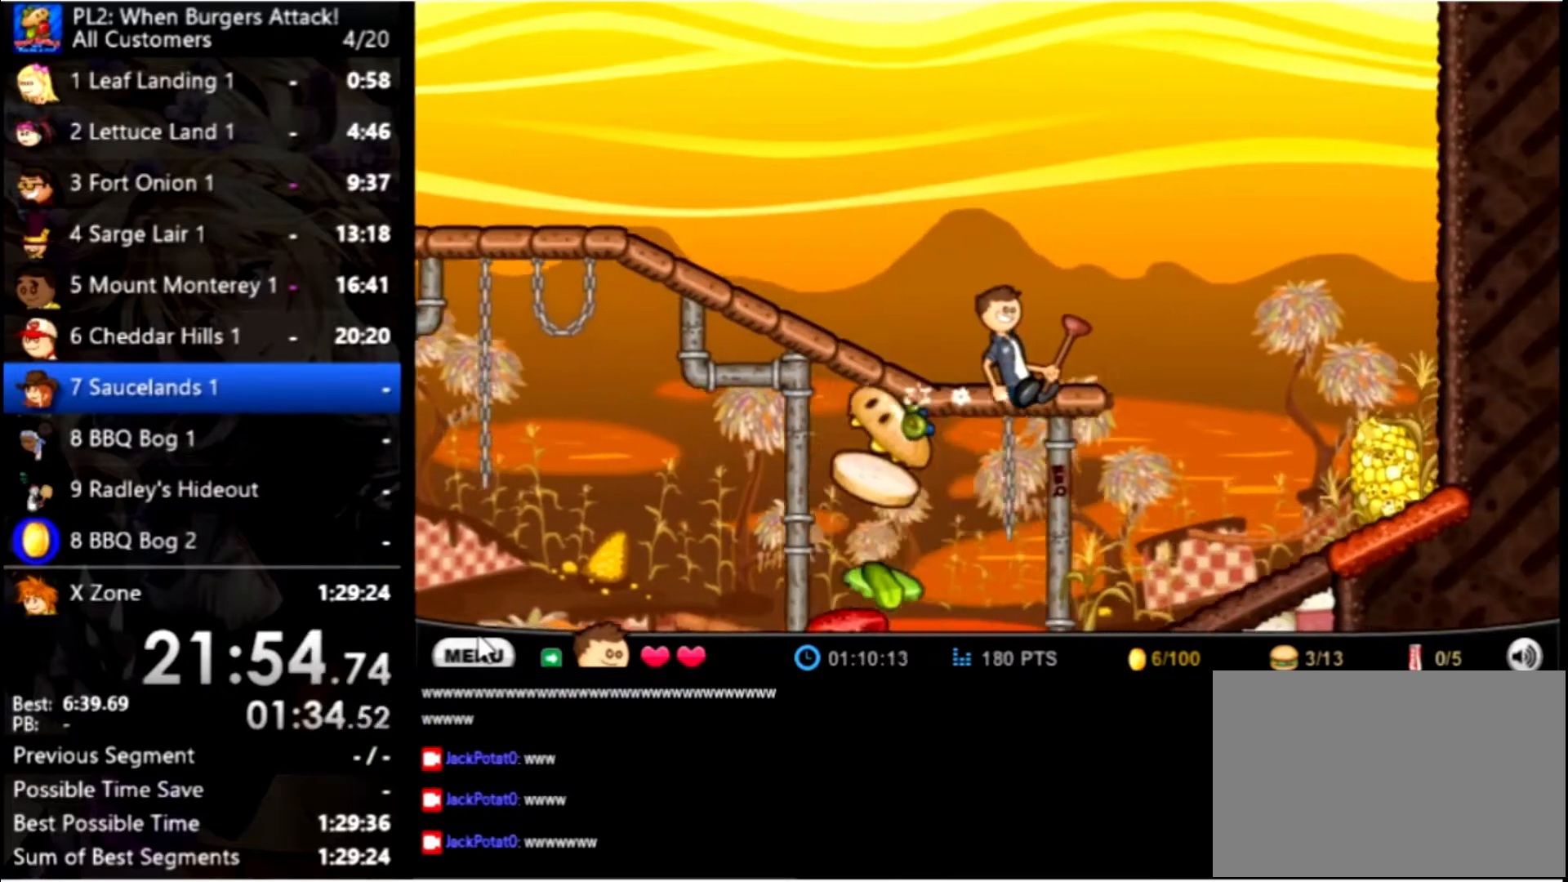
{"keys": [], "mouse": [], "events": [[367, "right", "up"]]}
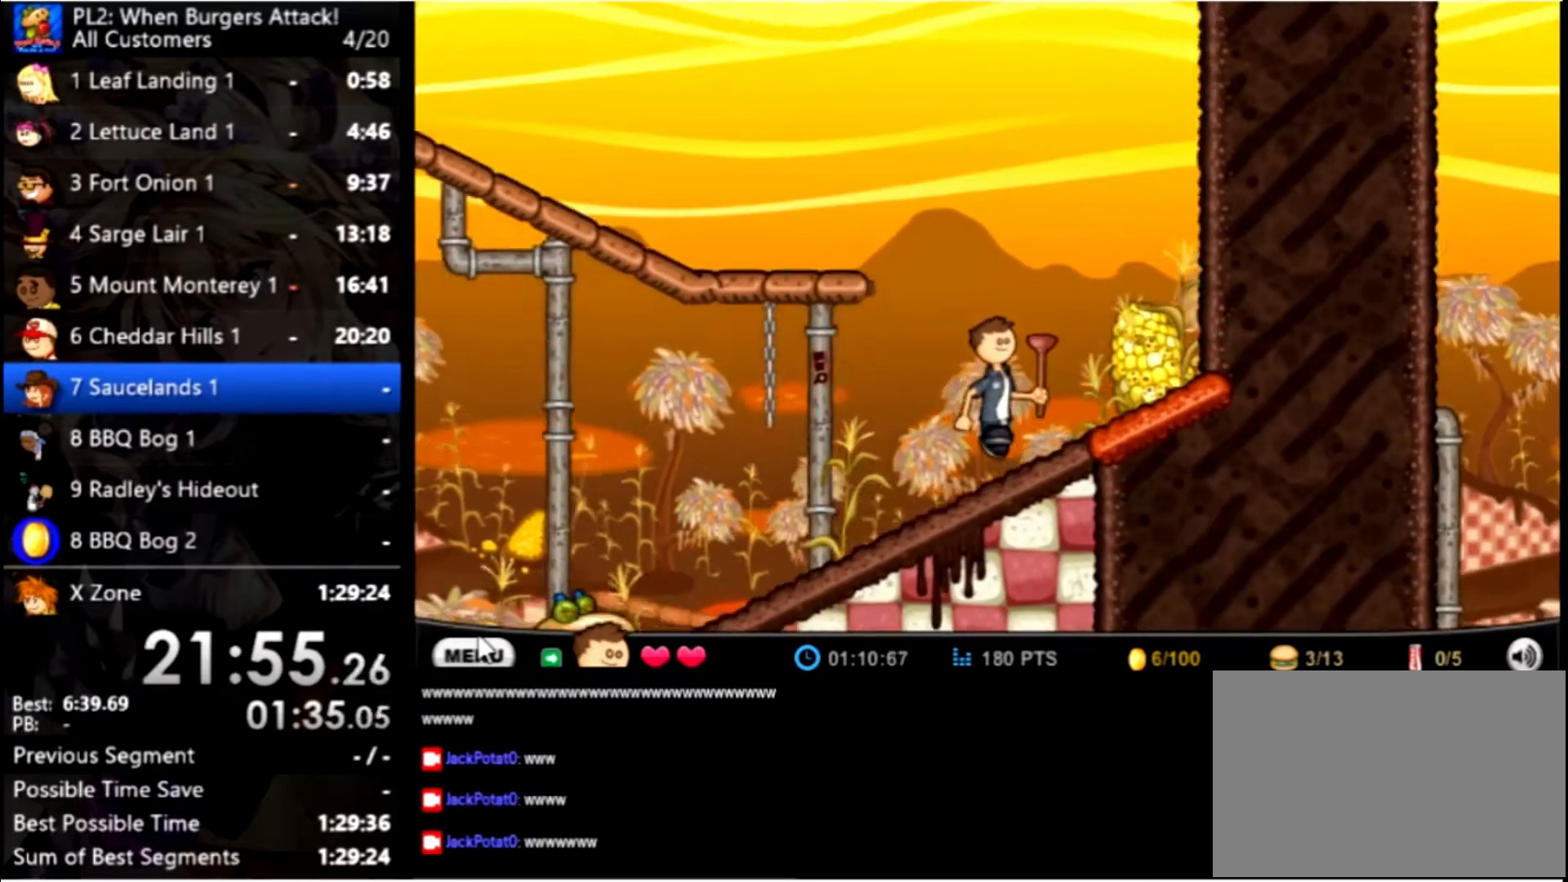
{"keys": [], "mouse": [], "events": [[267, "down", "down"], [367, "down", "up"]]}